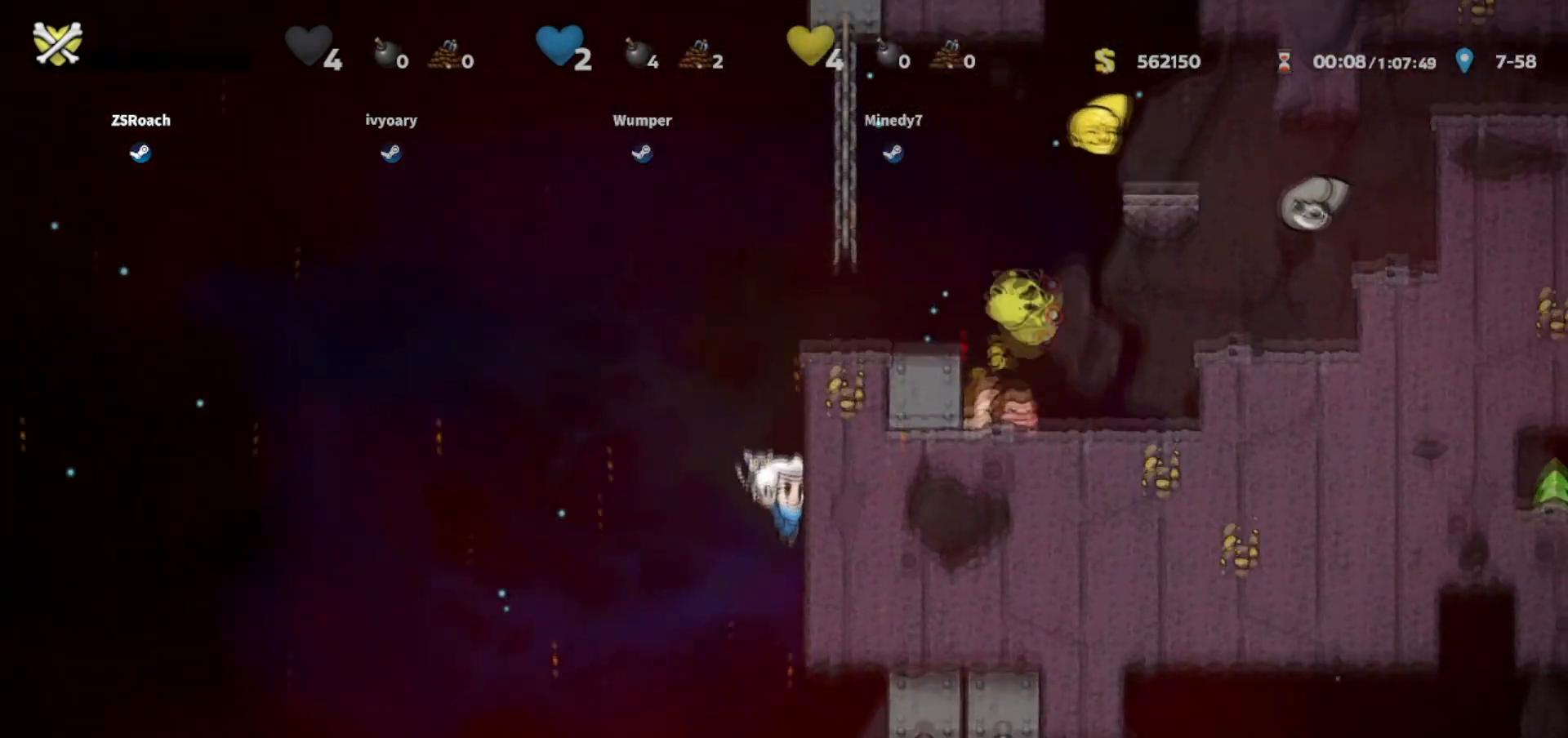
Gameplay with keyboard; each line is a JSON object with the keys held at the frame after it. "events" lists presses ("down") and releases ("up") of "bomb", "door", "down", "escape", "jump", "left", "right", "rope", "tab", "up", "walk" and "whip" between this image and that frame as [ms after this image, input, new state], when the widget could be followed in between. No other keys are recorded. Mouse input is not recorded. Key names are as the overlay labels them; some are game actions (e.g. jump) rather than physical keys.
{"keys": ["down"], "events": []}
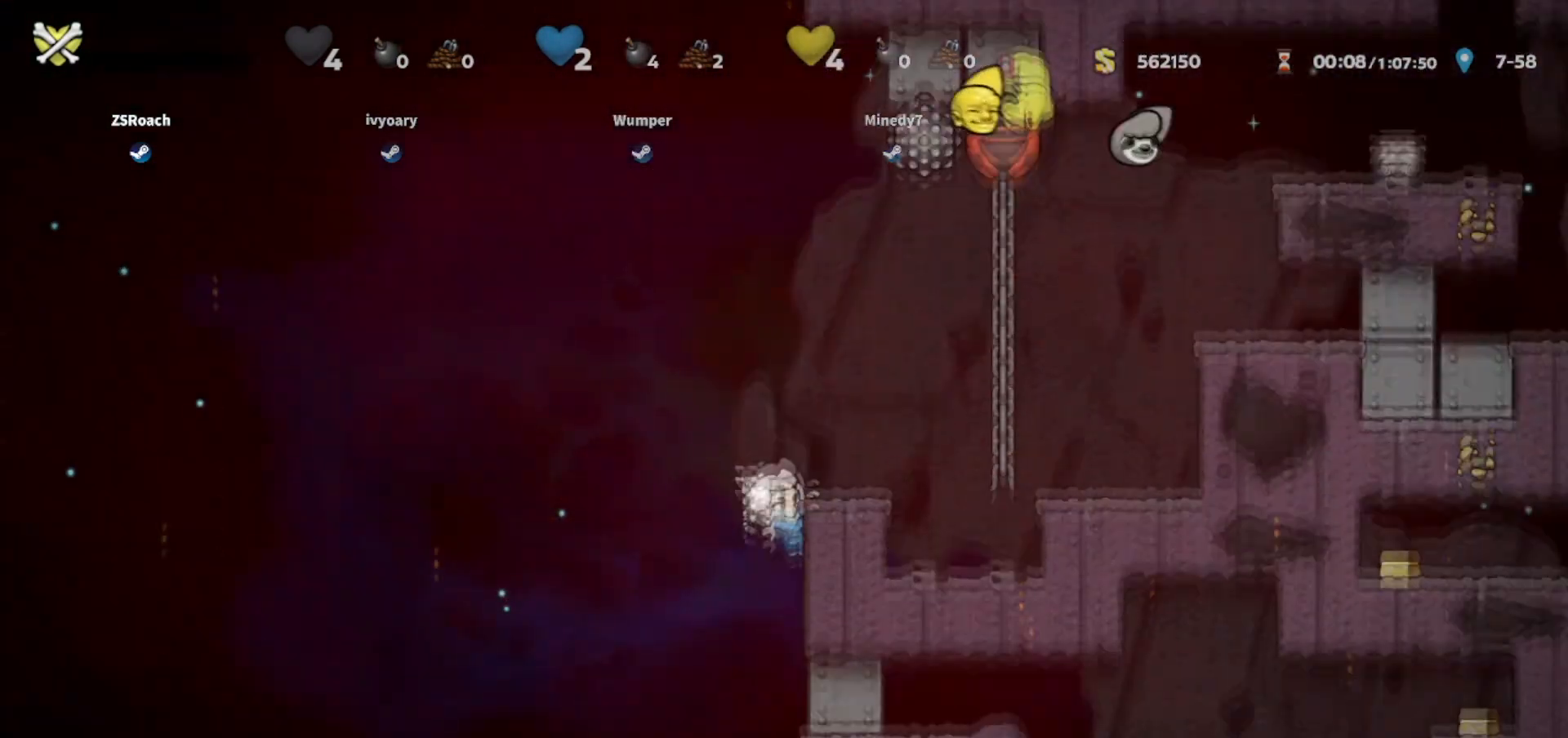
{"keys": ["right"], "events": [[66, "down", "up"], [200, "jump", "down"], [233, "walk", "down"], [300, "jump", "up"], [300, "right", "down"], [467, "walk", "up"]]}
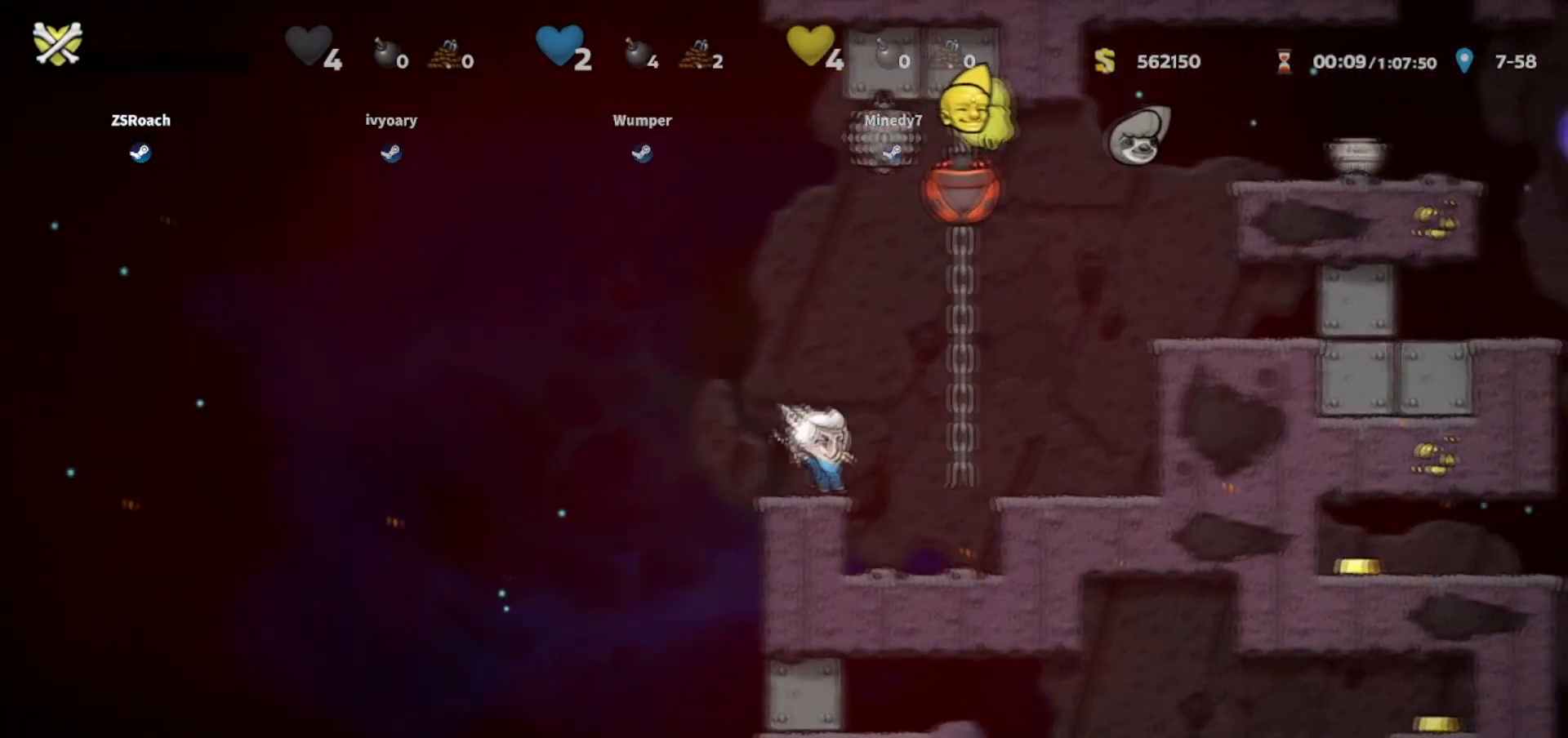
{"keys": [], "events": [[34, "jump", "down"], [167, "up", "down"], [234, "right", "up"], [267, "jump", "up"], [367, "whip", "down"], [434, "up", "up"], [467, "whip", "up"]]}
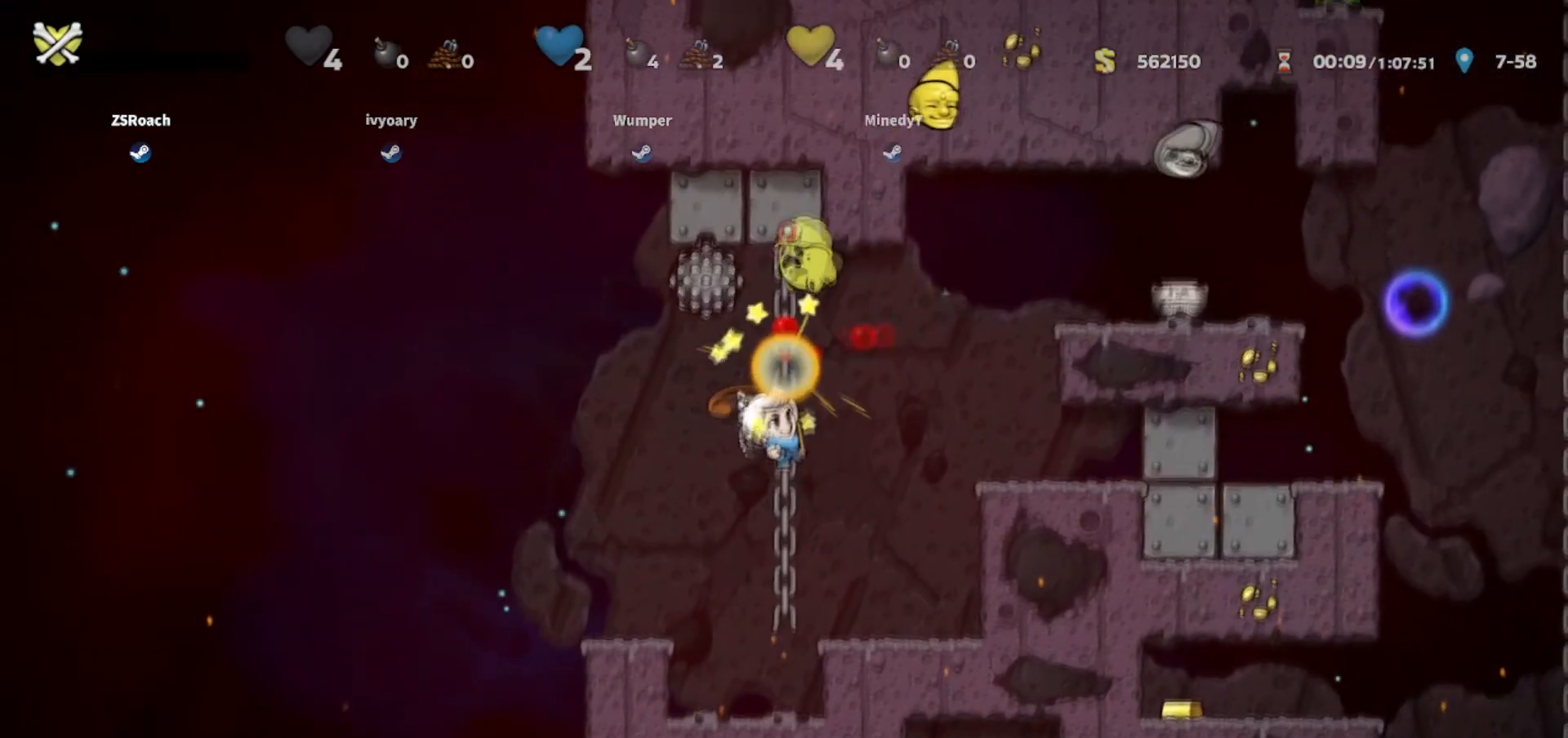
{"keys": ["right"], "events": [[133, "right", "down"], [200, "jump", "down"], [400, "jump", "up"]]}
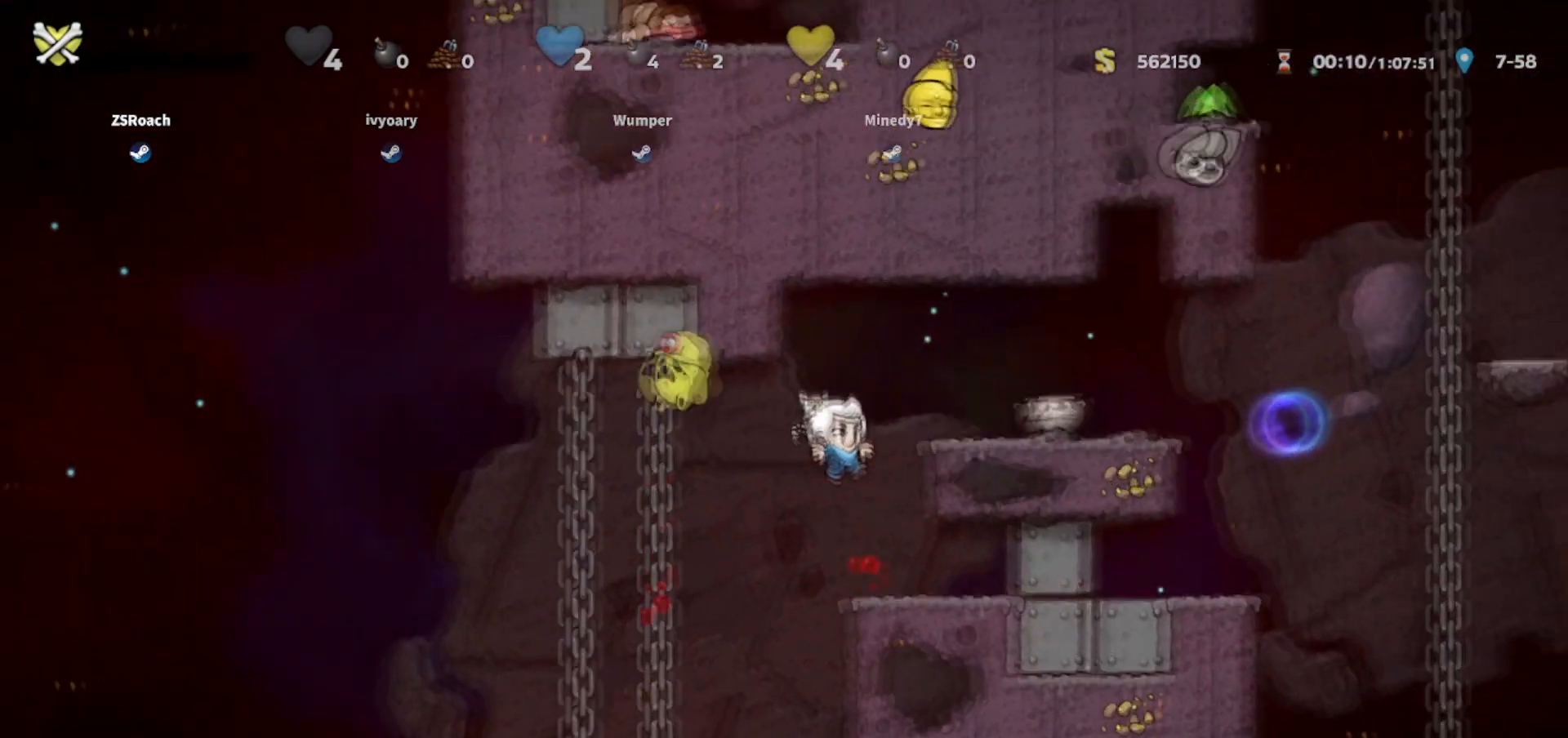
{"keys": ["right", "walk"], "events": [[200, "jump", "down"], [234, "right", "up"], [300, "walk", "down"], [434, "jump", "up"], [434, "right", "down"]]}
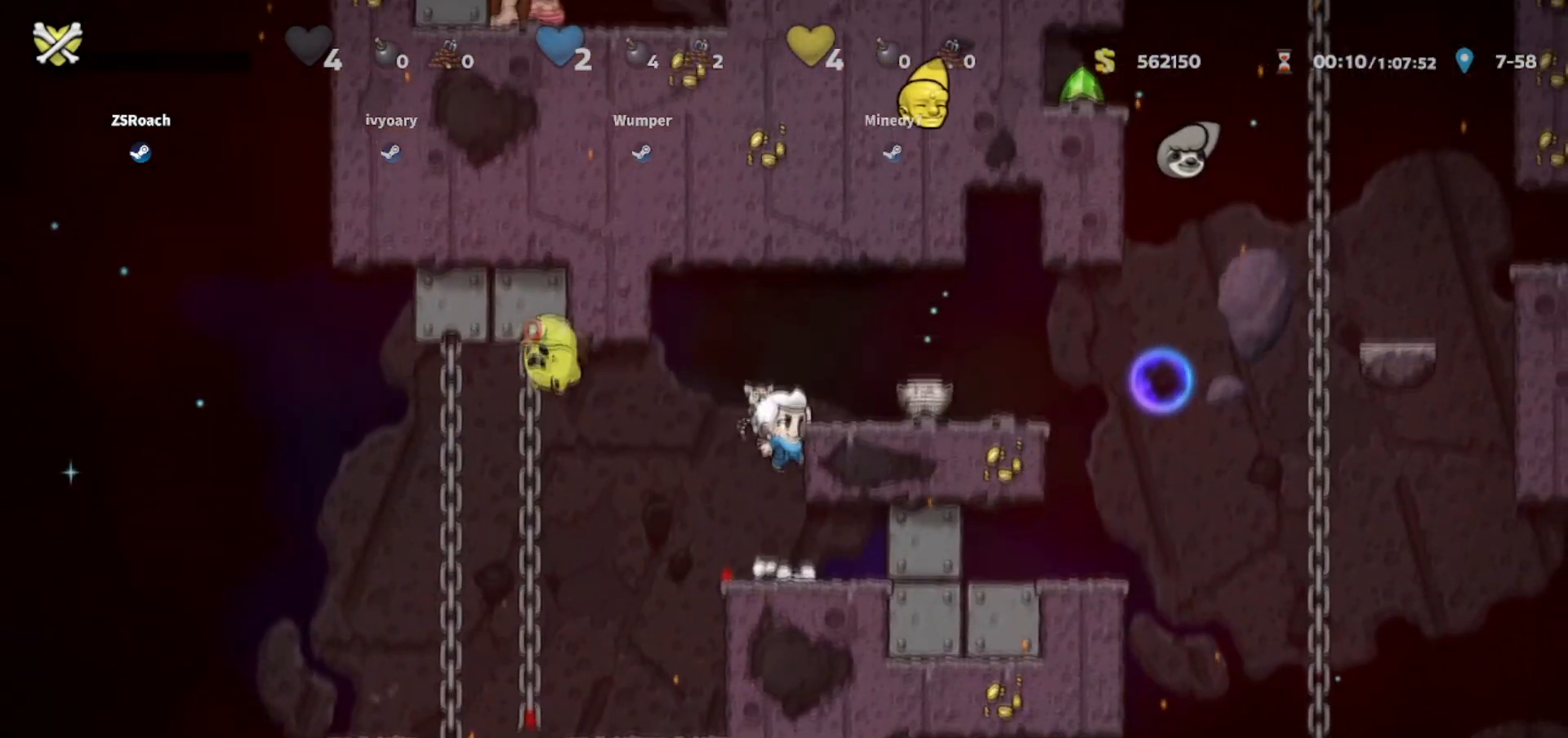
{"keys": ["right", "whip"], "events": [[33, "jump", "down"], [133, "jump", "up"], [233, "walk", "up"], [300, "jump", "down"], [400, "jump", "up"], [467, "whip", "down"]]}
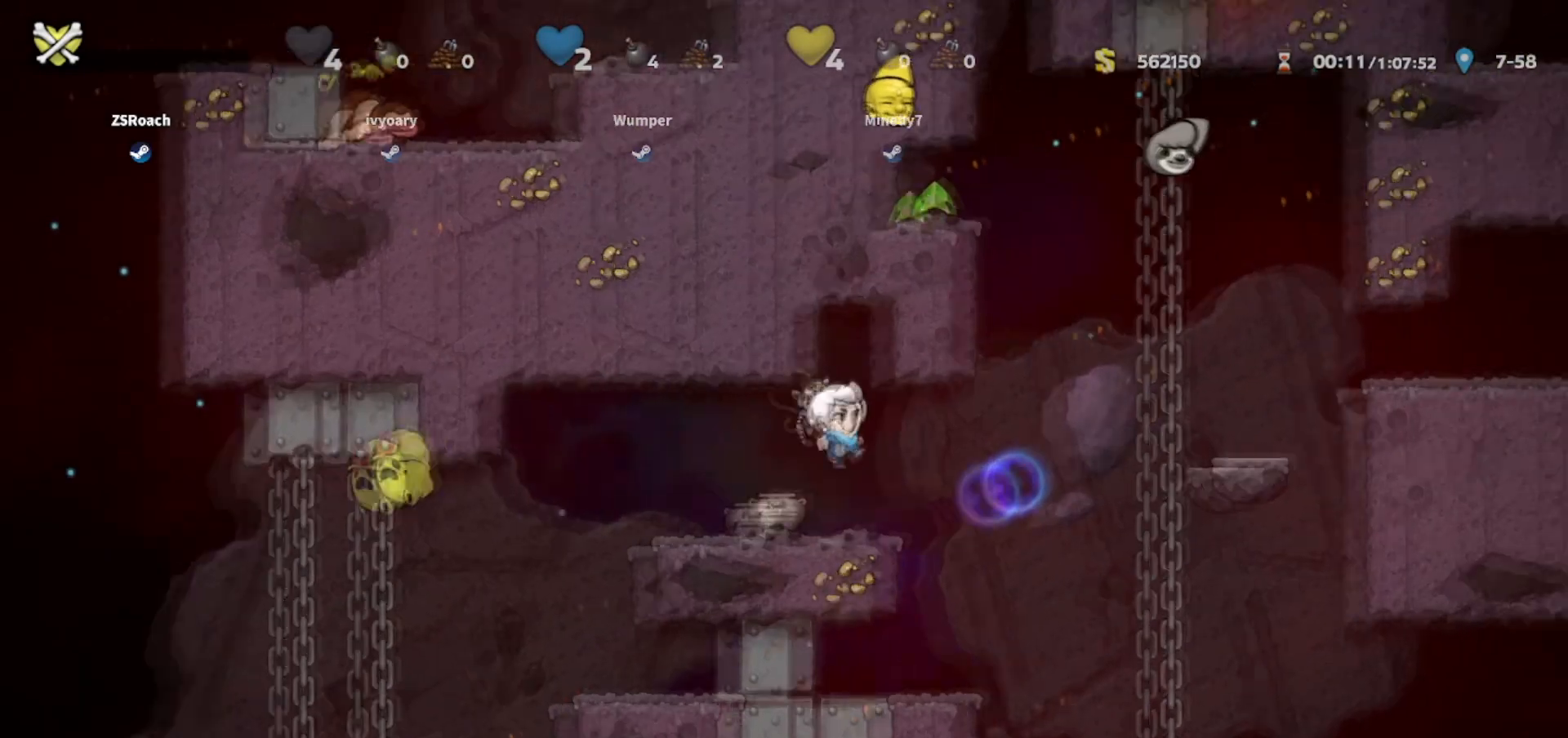
{"keys": ["walk"], "events": [[34, "right", "up"], [67, "whip", "up"], [100, "walk", "down"], [334, "right", "down"], [401, "right", "up"]]}
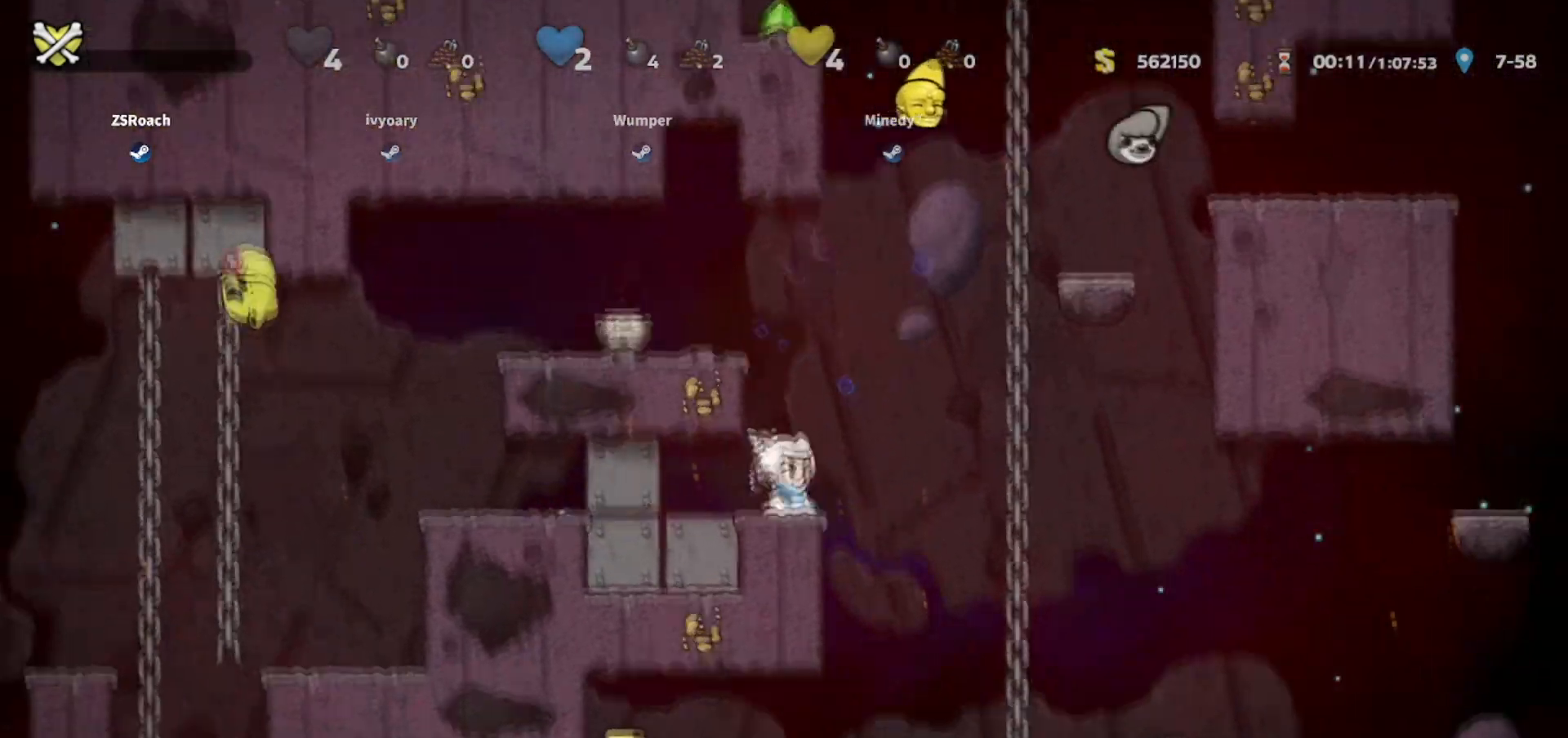
{"keys": ["down", "up"], "events": [[100, "right", "down"], [166, "walk", "up"], [433, "up", "down"], [467, "down", "down"], [467, "right", "up"]]}
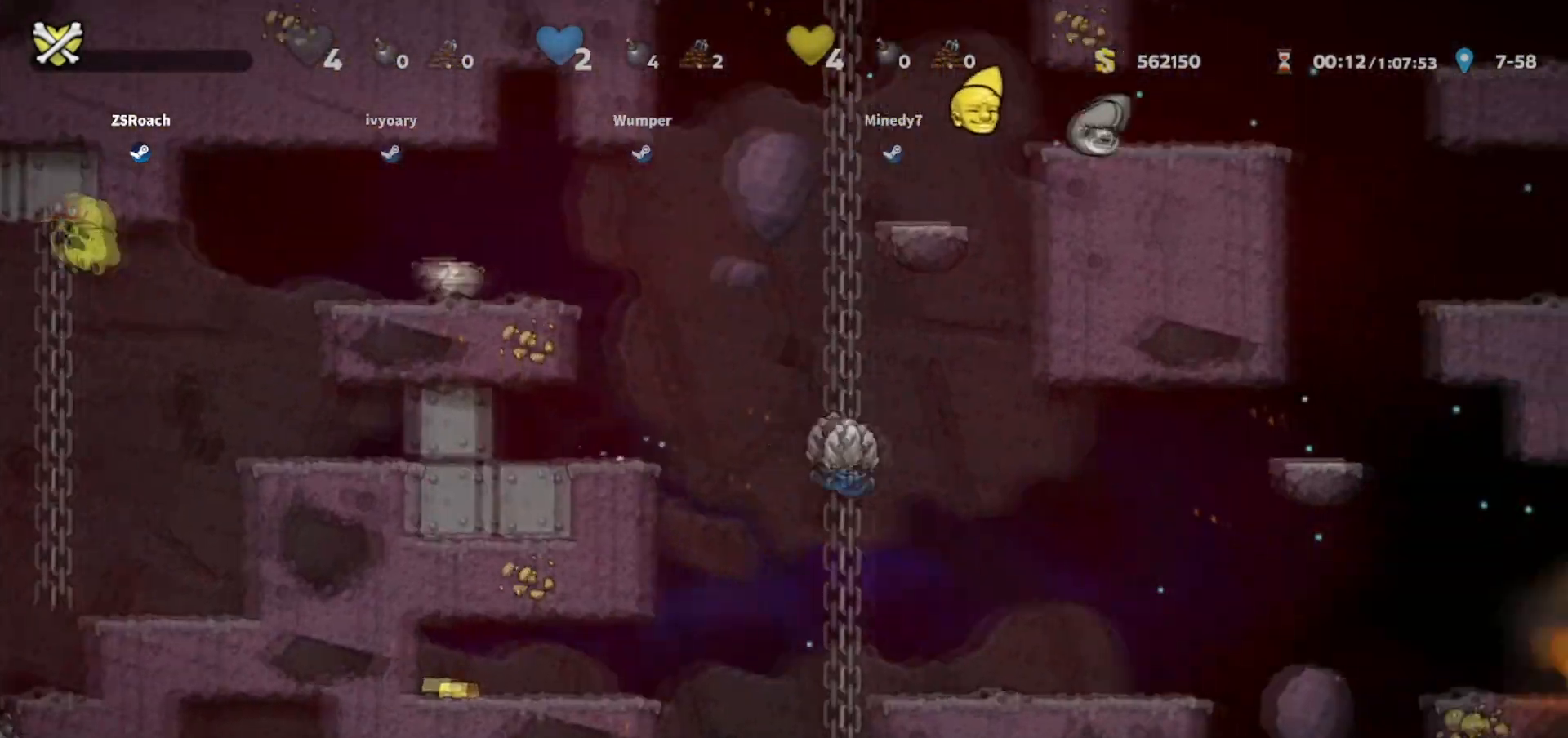
{"keys": ["down"], "events": [[33, "up", "up"], [67, "jump", "down"], [167, "jump", "up"], [200, "down", "up"], [401, "down", "down"]]}
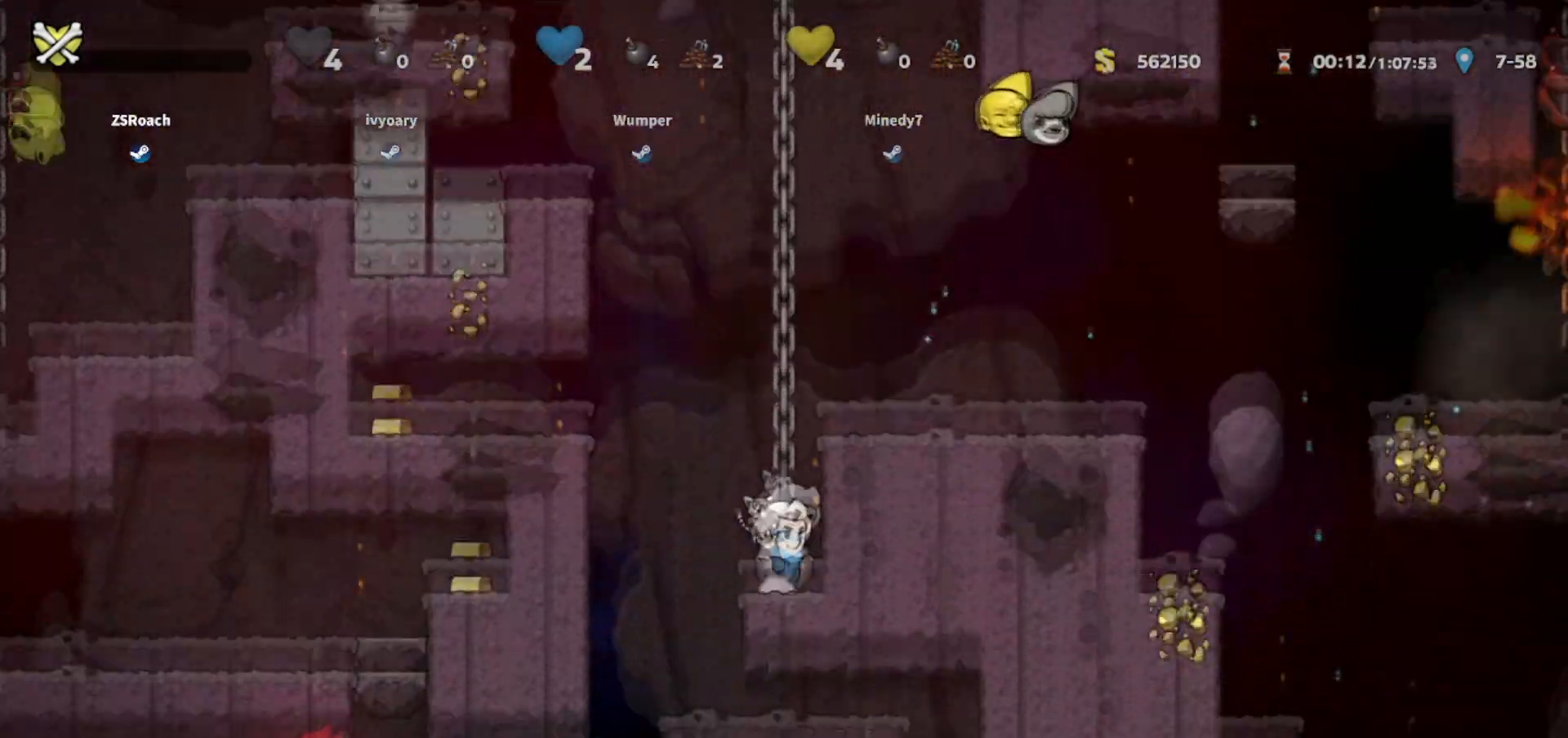
{"keys": ["down"], "events": []}
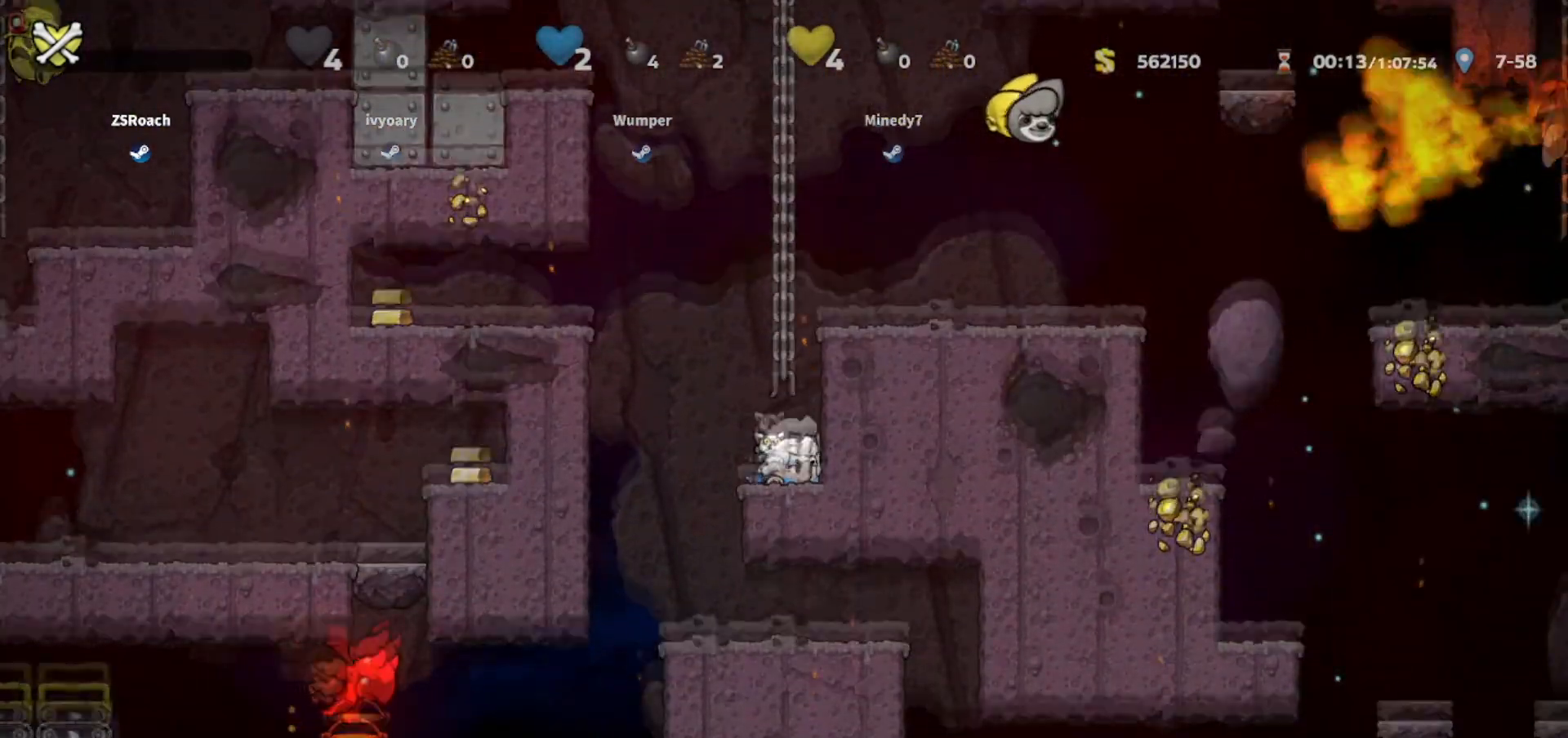
{"keys": [], "events": [[434, "down", "up"]]}
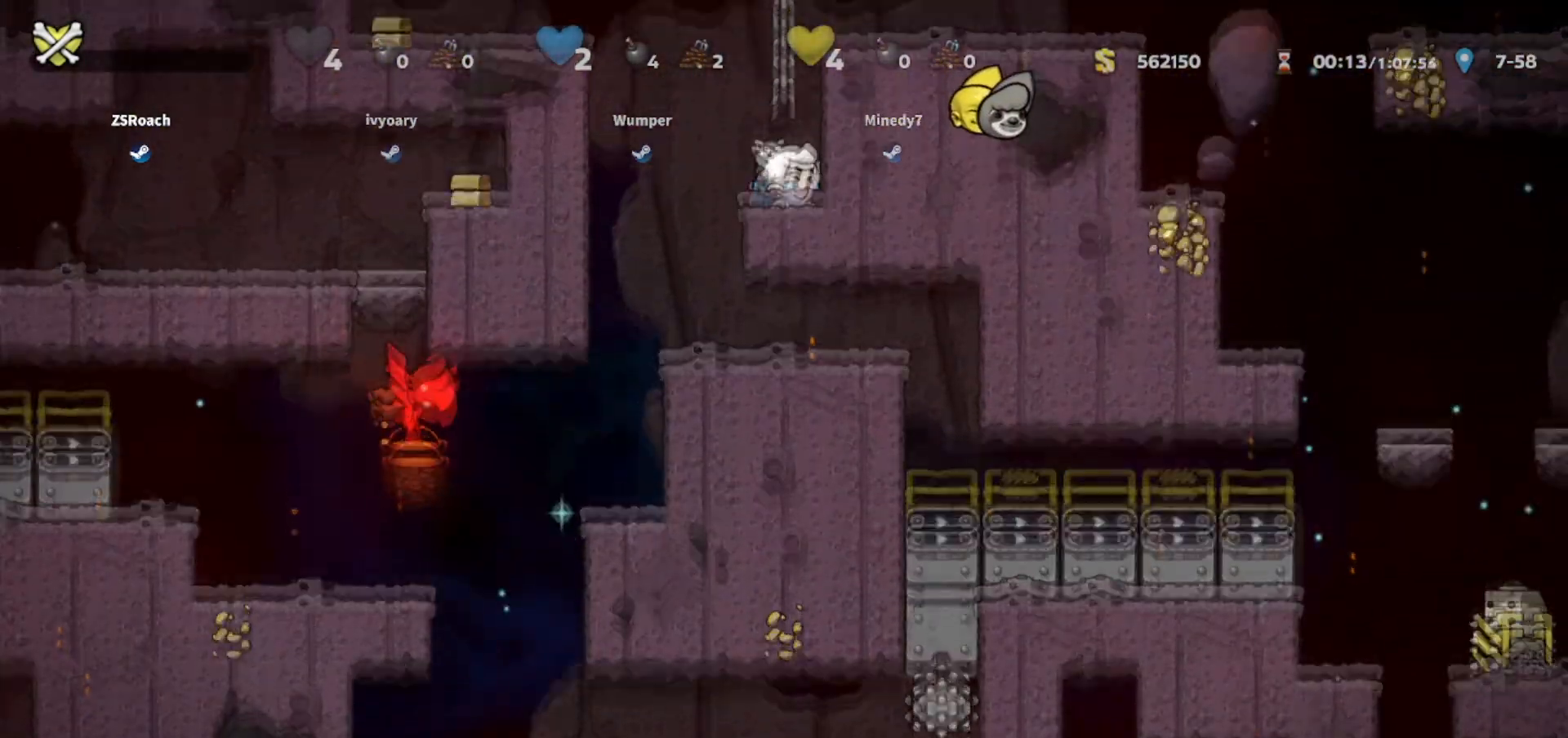
{"keys": ["up"], "events": [[66, "walk", "down"], [133, "walk", "up"], [233, "jump", "down"], [300, "right", "down"], [400, "jump", "up"], [400, "right", "up"], [400, "up", "down"]]}
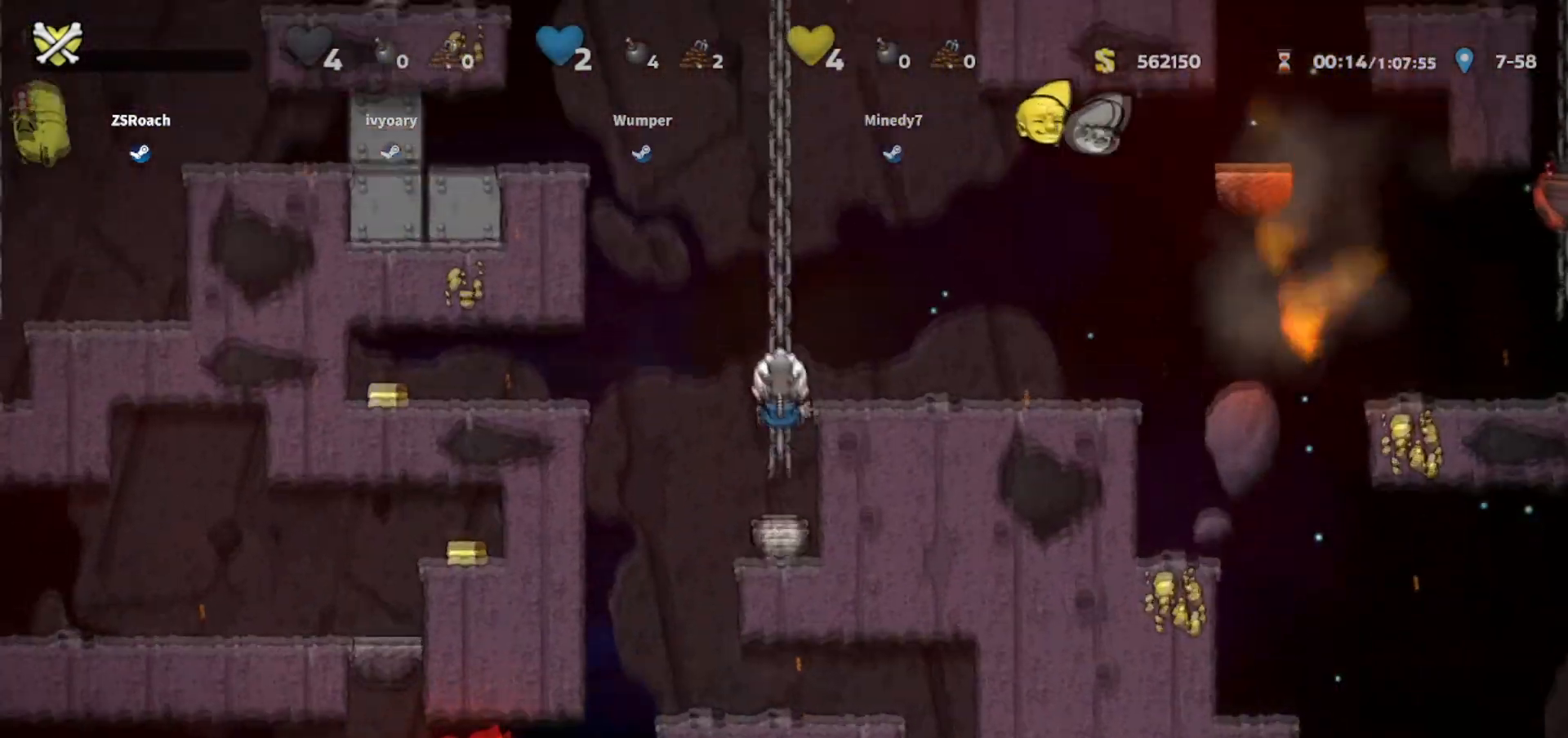
{"keys": ["right", "walk"], "events": [[33, "jump", "down"], [33, "up", "up"], [100, "jump", "up"], [100, "right", "down"], [234, "walk", "down"]]}
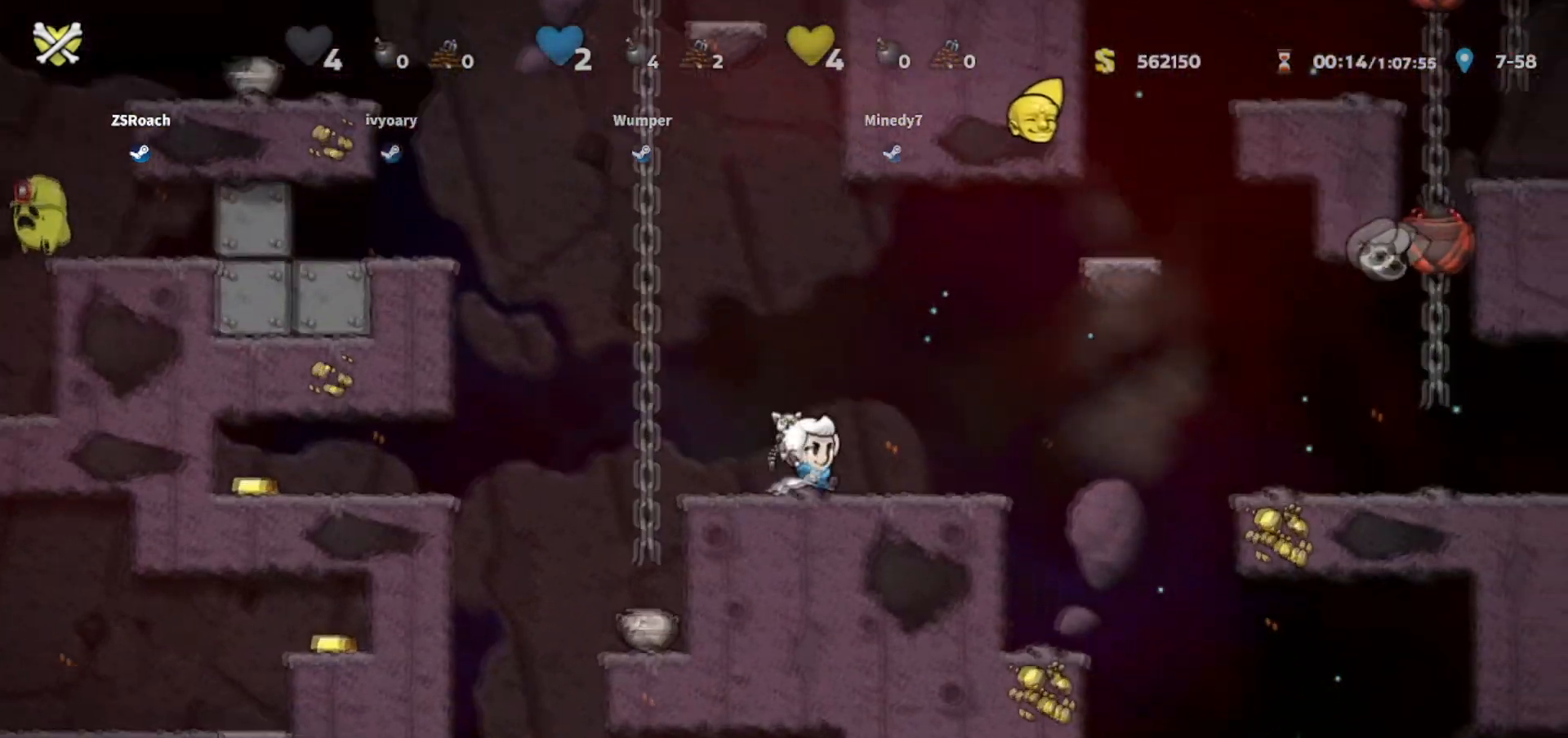
{"keys": ["right"], "events": [[166, "walk", "up"], [333, "jump", "down"], [433, "jump", "up"]]}
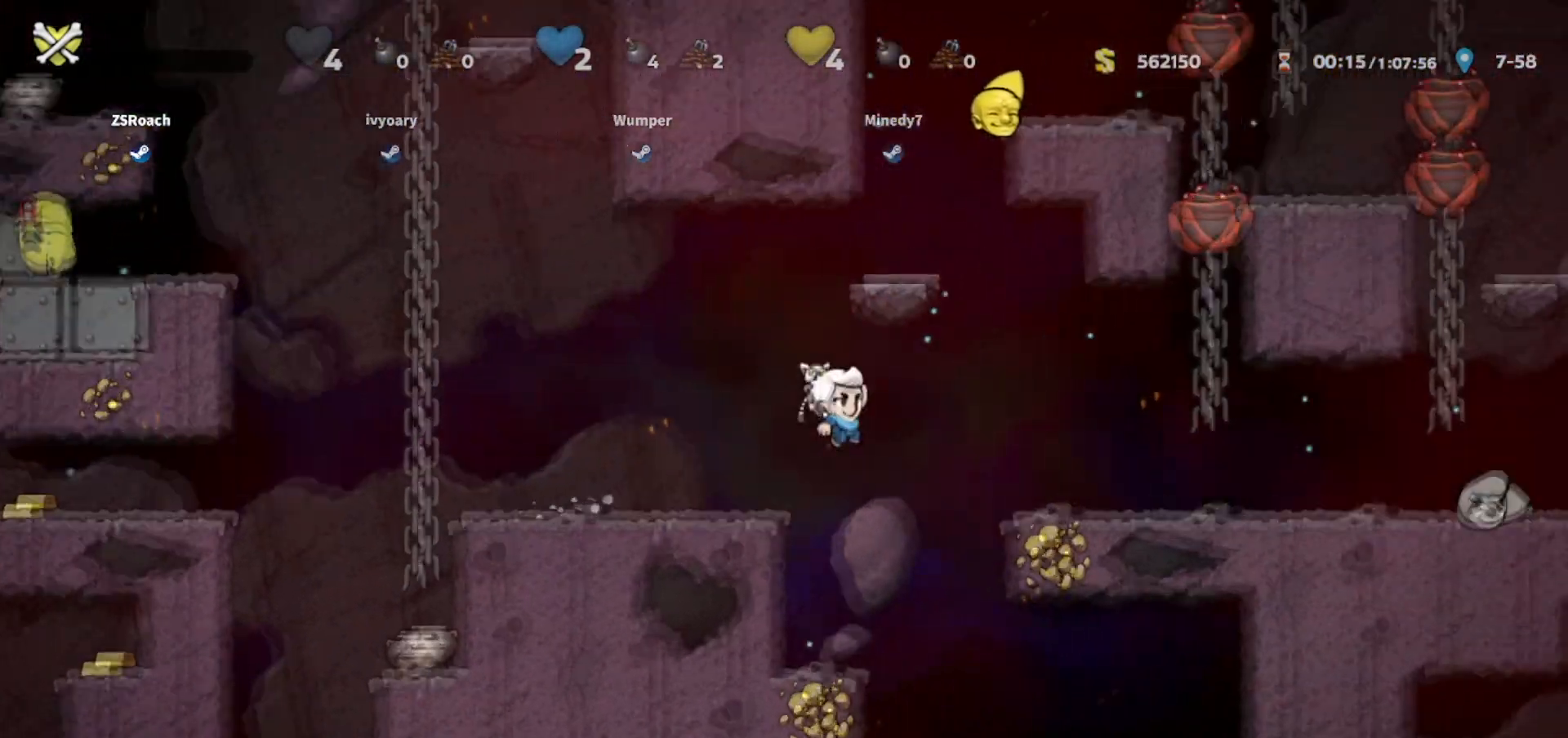
{"keys": ["left"], "events": [[233, "right", "up"], [400, "left", "down"]]}
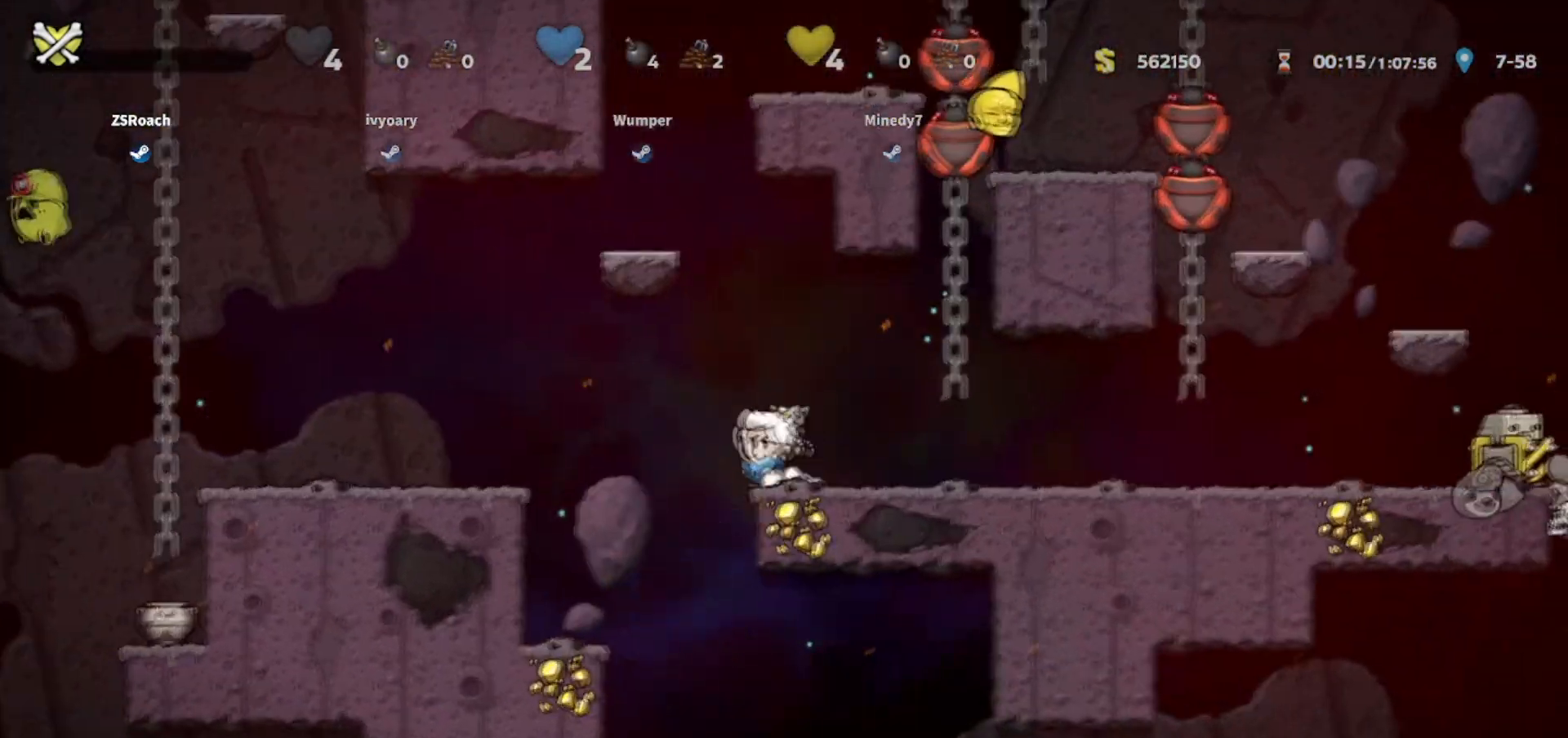
{"keys": ["down", "walk"], "events": [[67, "walk", "down"], [267, "left", "up"], [501, "down", "down"]]}
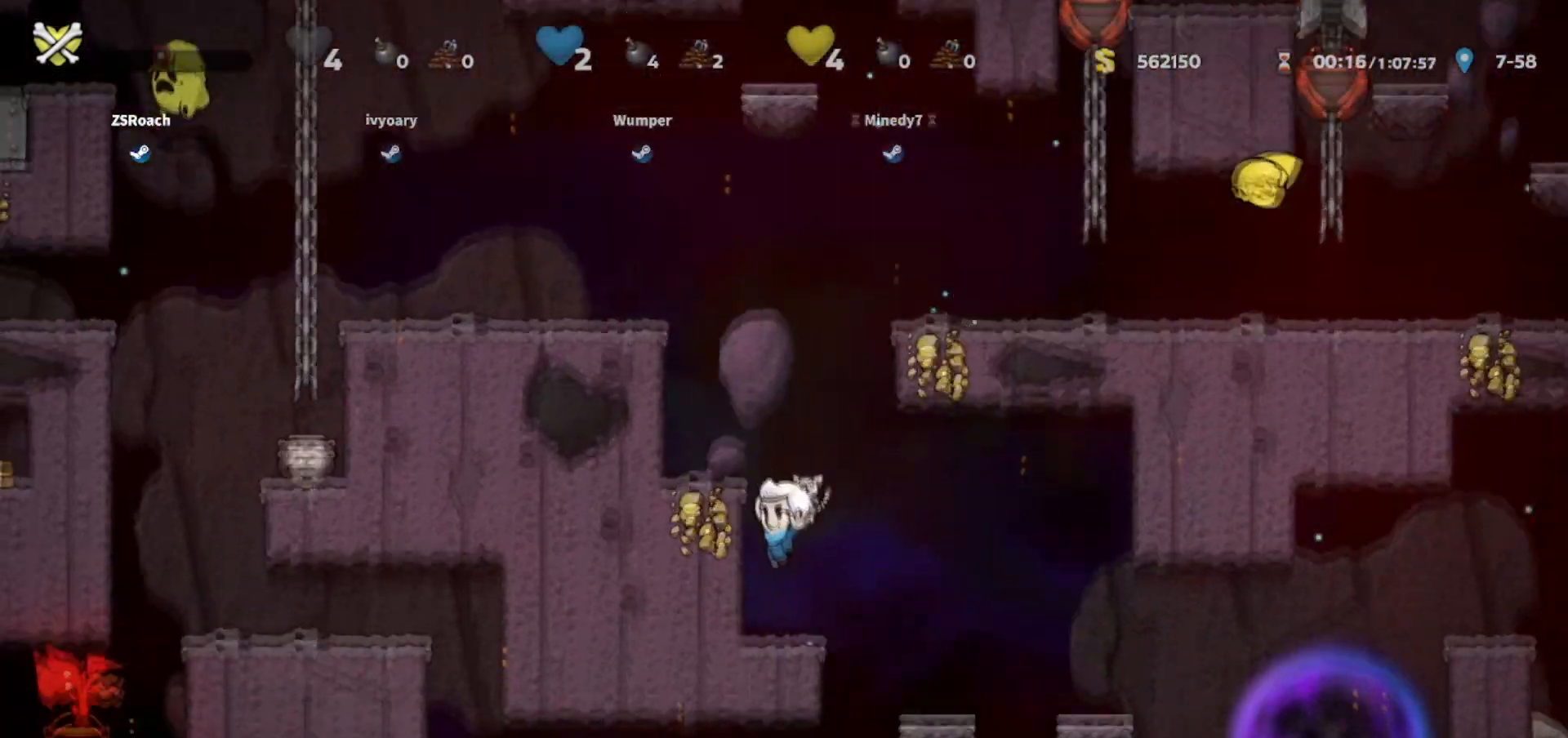
{"keys": ["down", "walk"], "events": []}
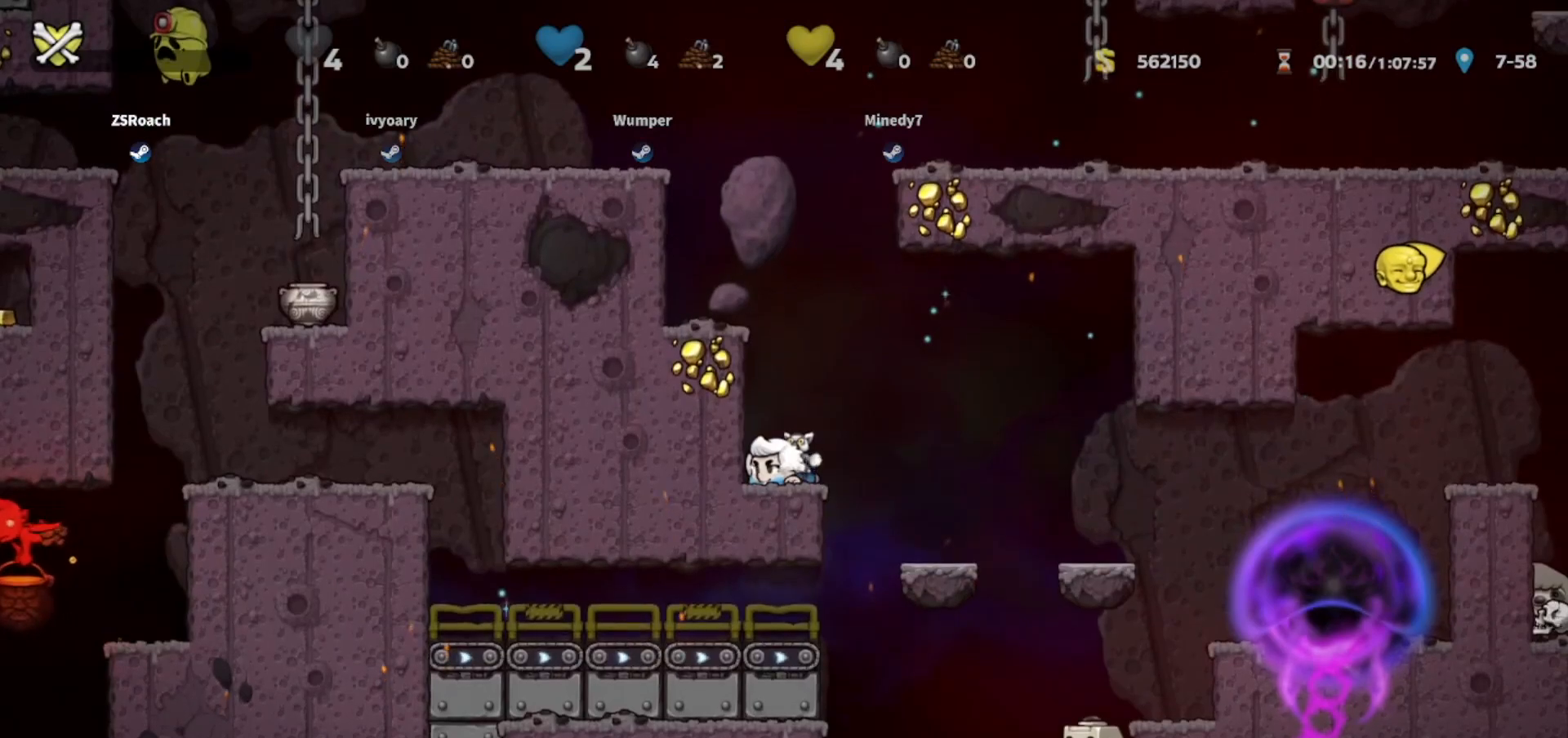
{"keys": ["down", "walk"], "events": []}
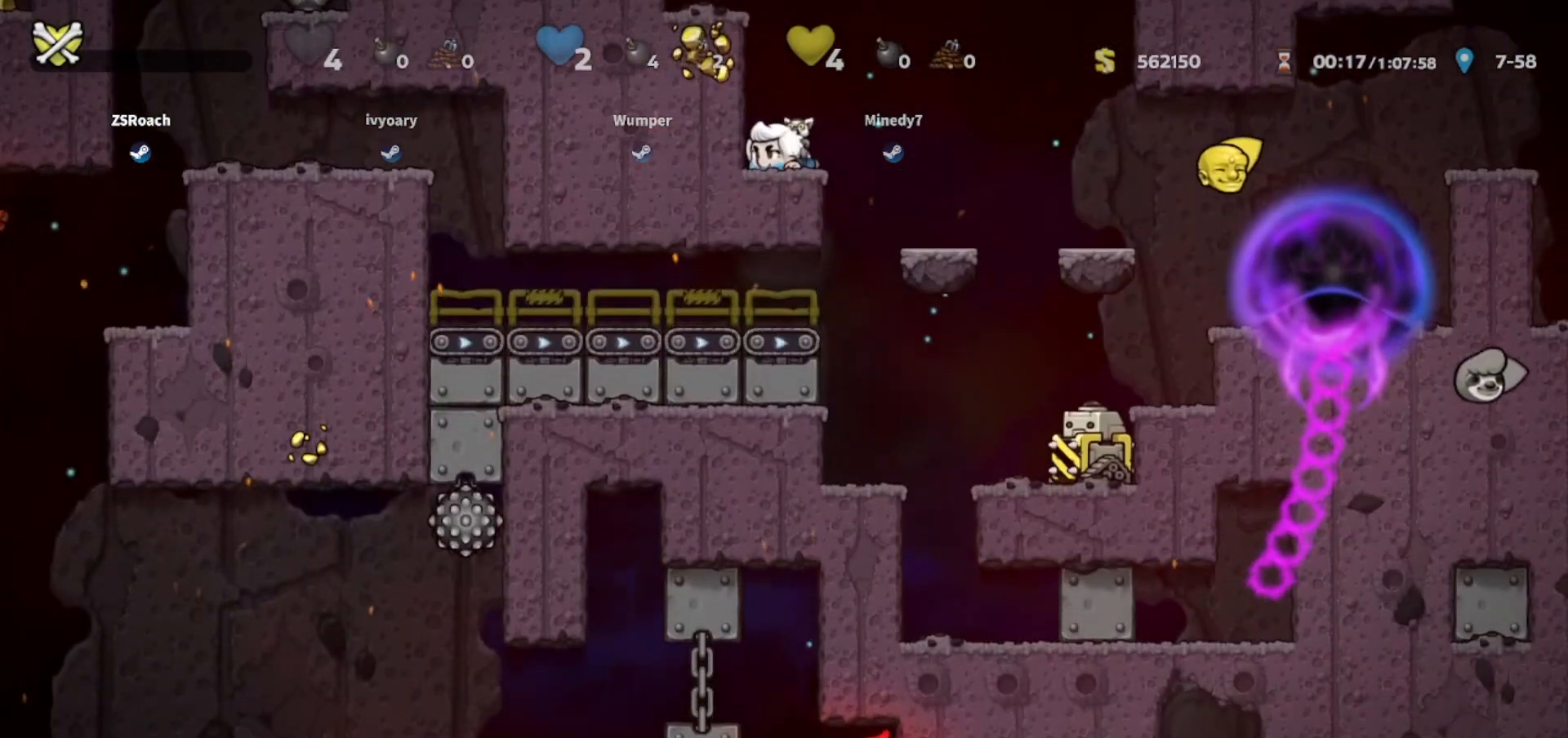
{"keys": ["left", "walk"], "events": [[67, "down", "up"], [133, "right", "down"], [367, "right", "up"], [467, "left", "down"]]}
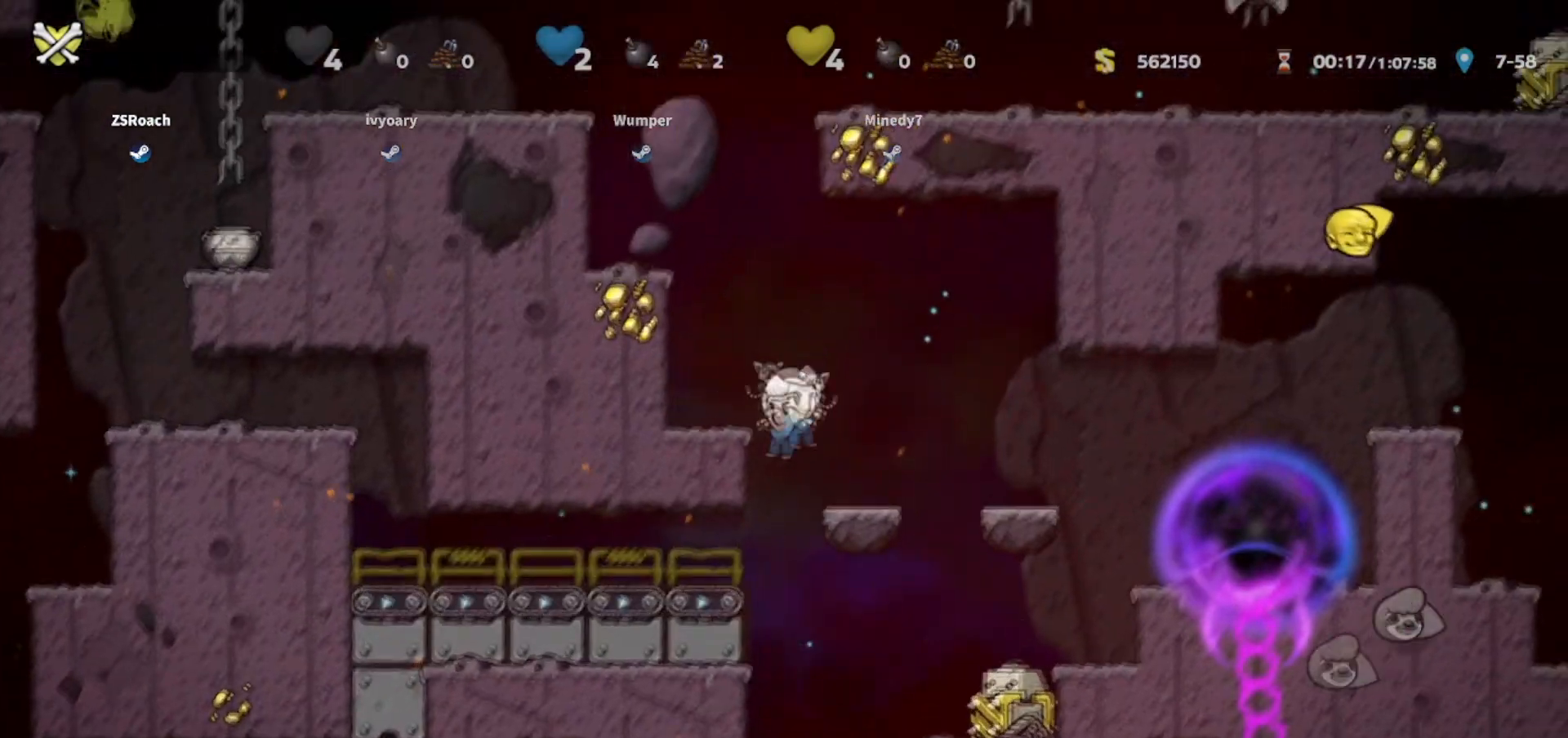
{"keys": ["left", "whip"], "events": [[34, "walk", "up"], [267, "jump", "down"], [367, "jump", "up"], [367, "whip", "down"]]}
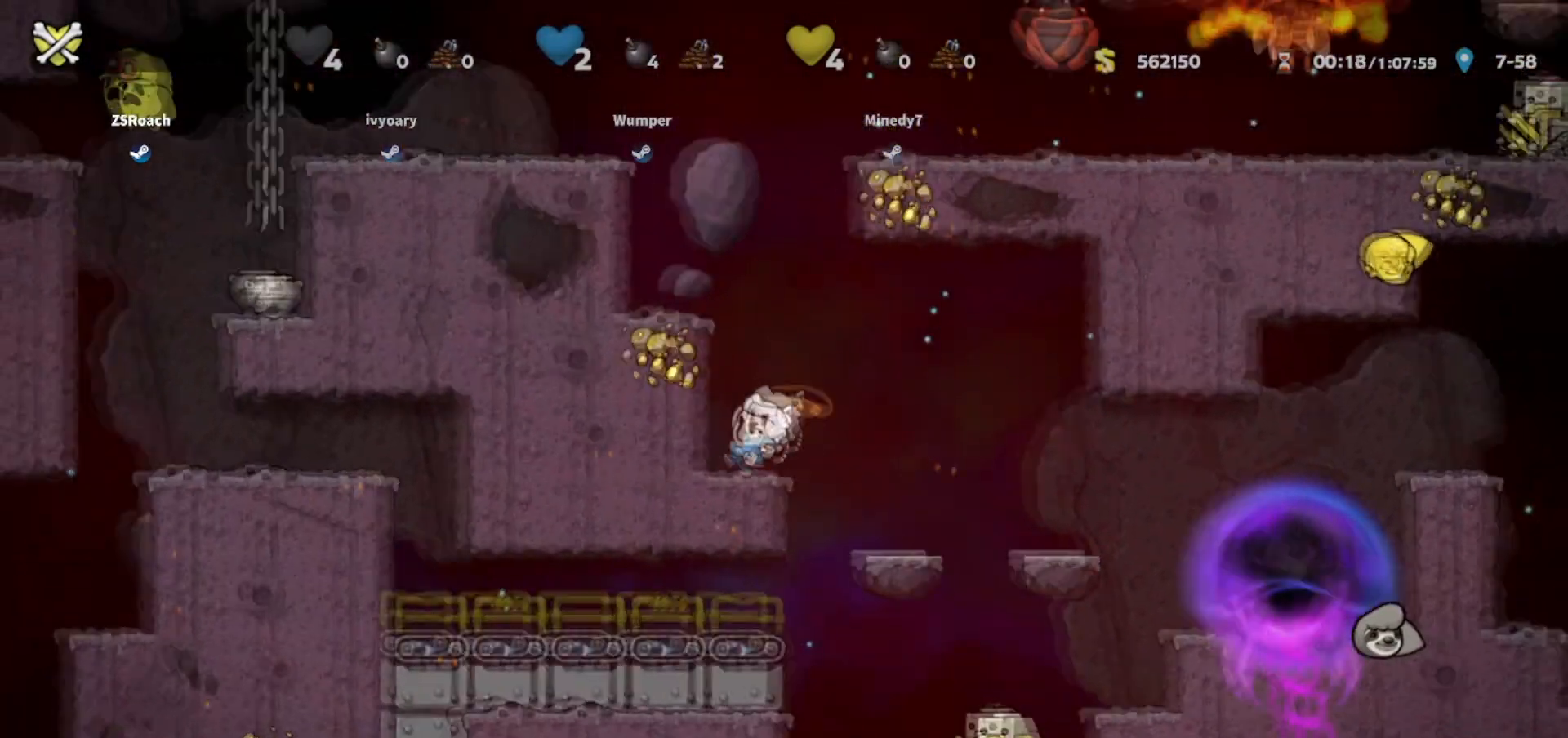
{"keys": ["left", "whip"], "events": [[100, "whip", "up"], [200, "left", "up"], [200, "right", "down"], [367, "left", "down"], [400, "right", "up"], [400, "whip", "down"]]}
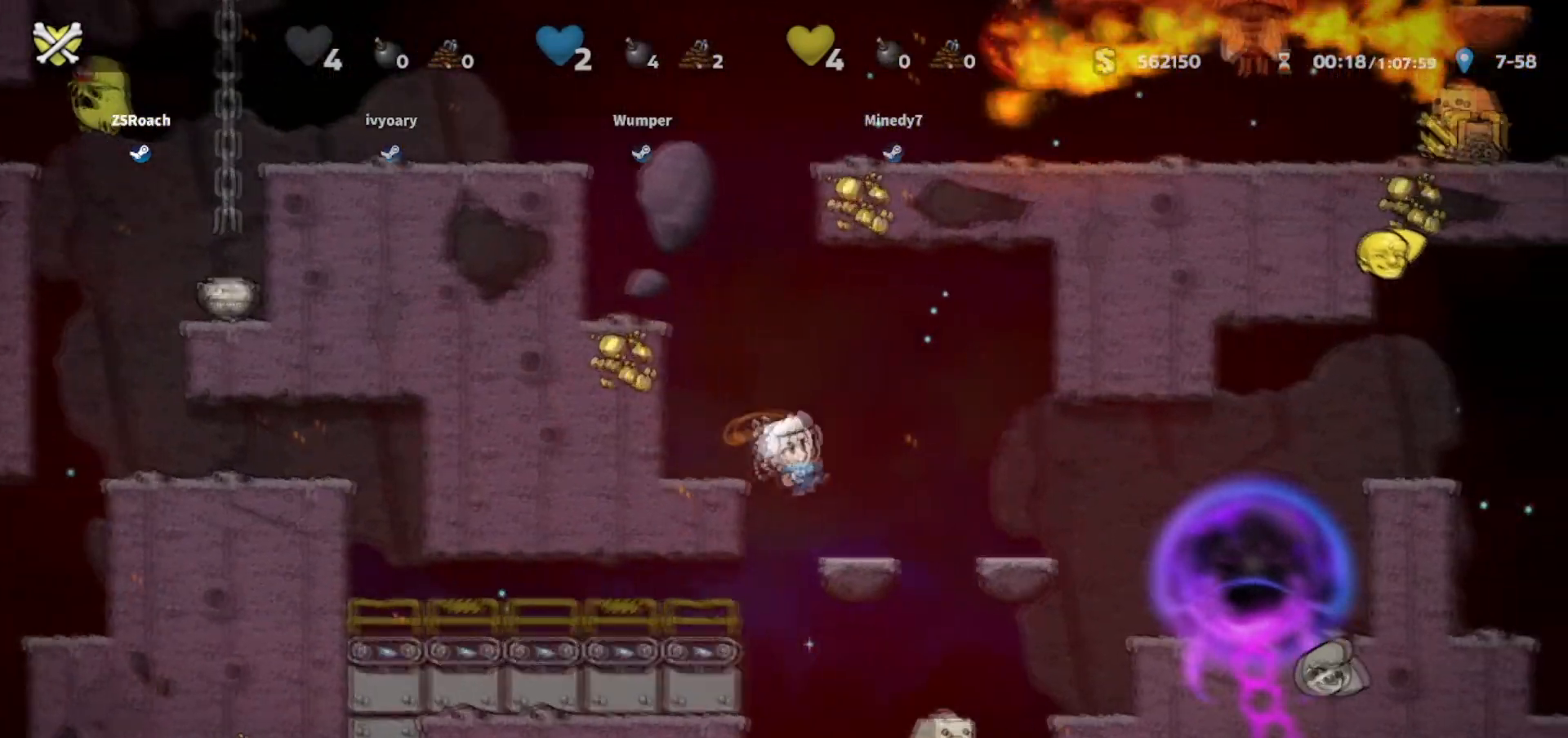
{"keys": ["left"], "events": [[134, "whip", "up"], [267, "jump", "down"], [367, "jump", "up"]]}
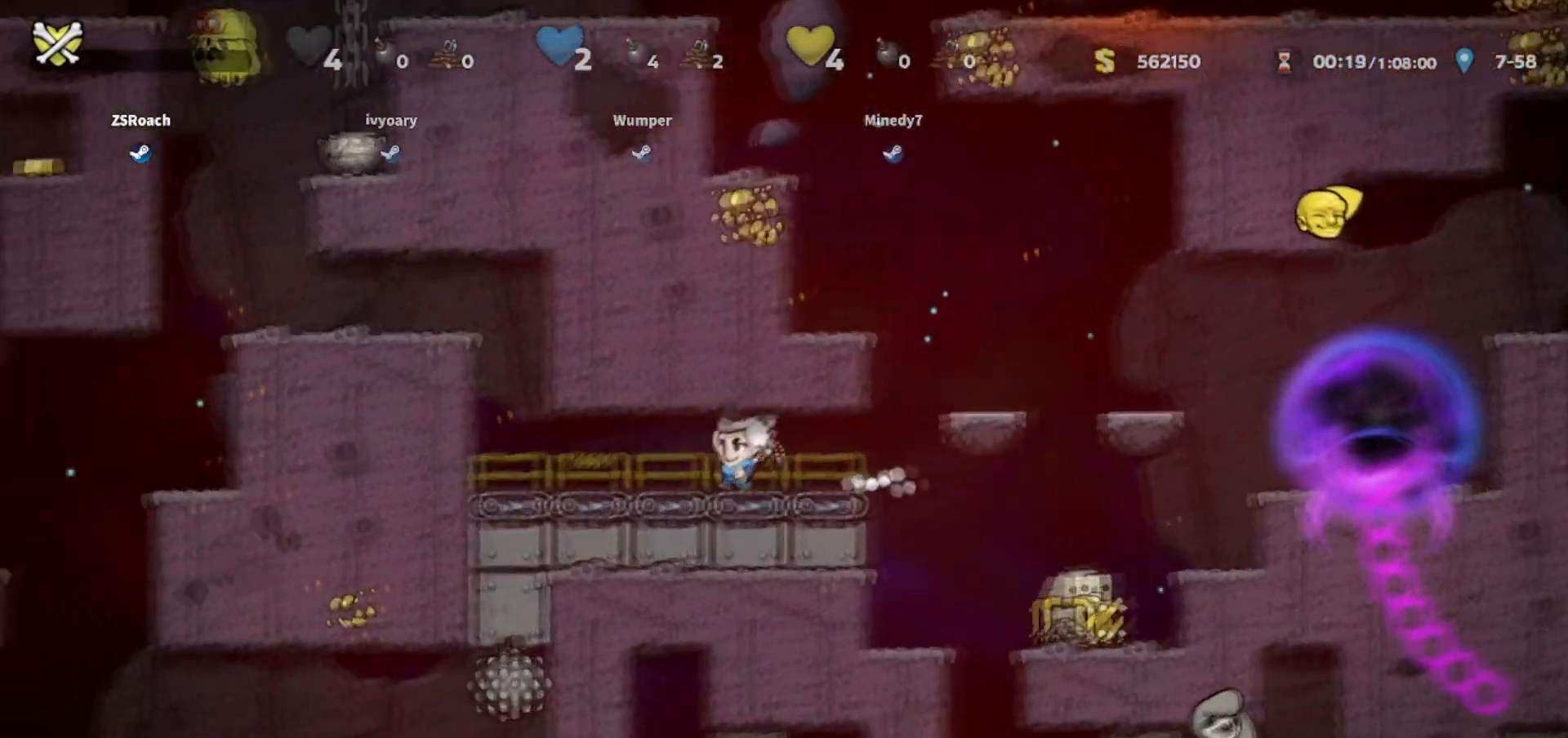
{"keys": ["jump", "left"], "events": [[500, "jump", "down"]]}
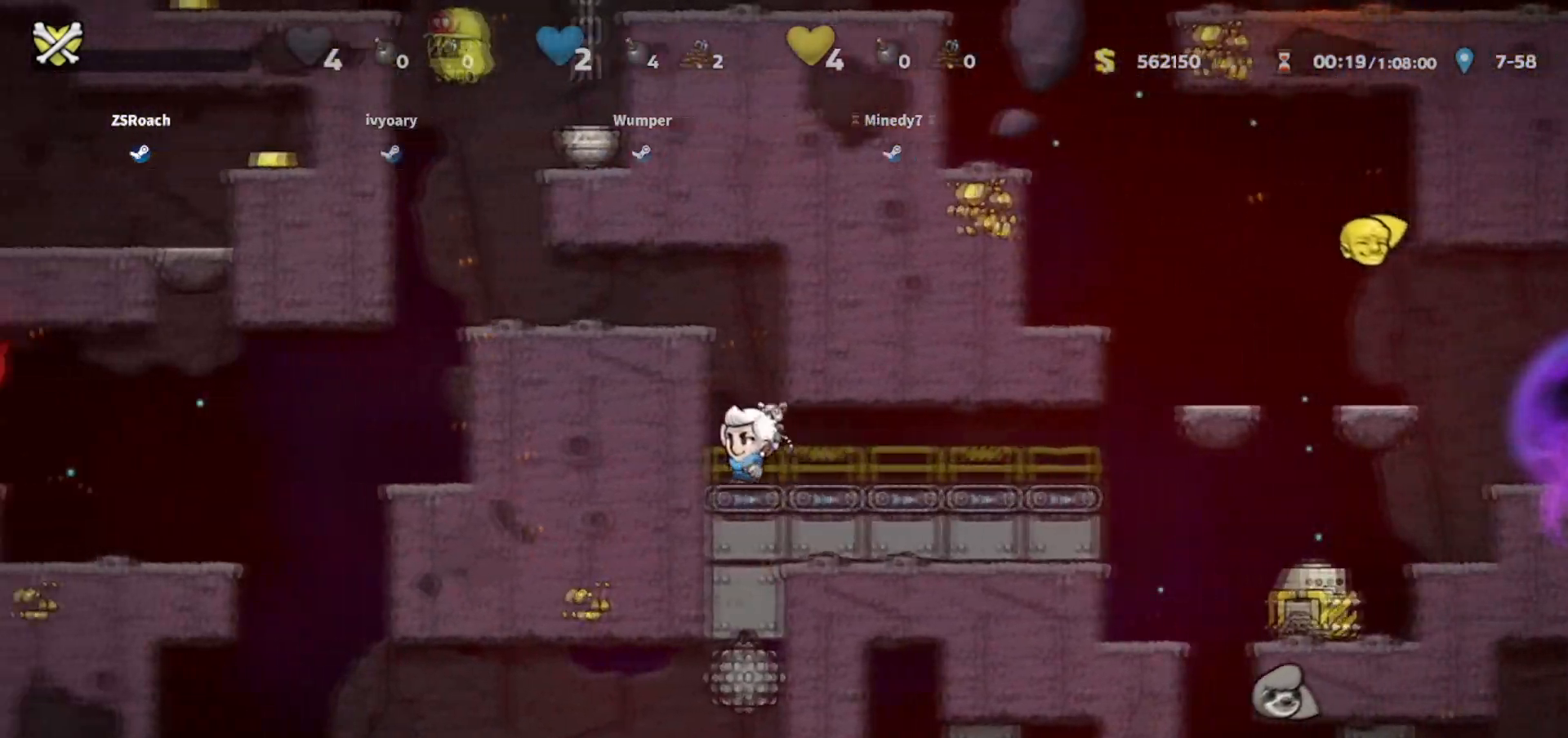
{"keys": ["left"], "events": [[167, "jump", "up"], [301, "jump", "down"], [401, "jump", "up"]]}
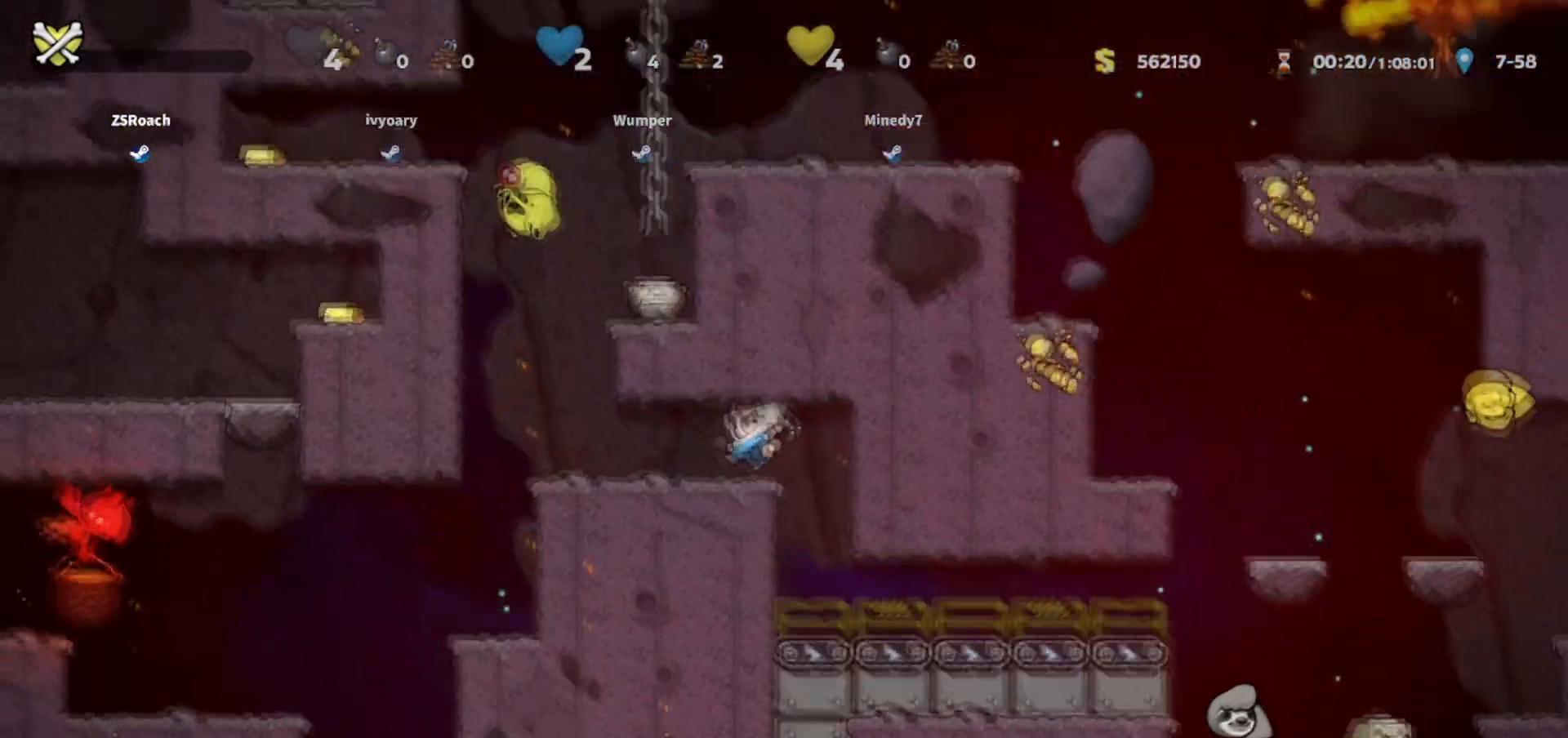
{"keys": ["walk"], "events": [[300, "walk", "down"], [400, "left", "up"]]}
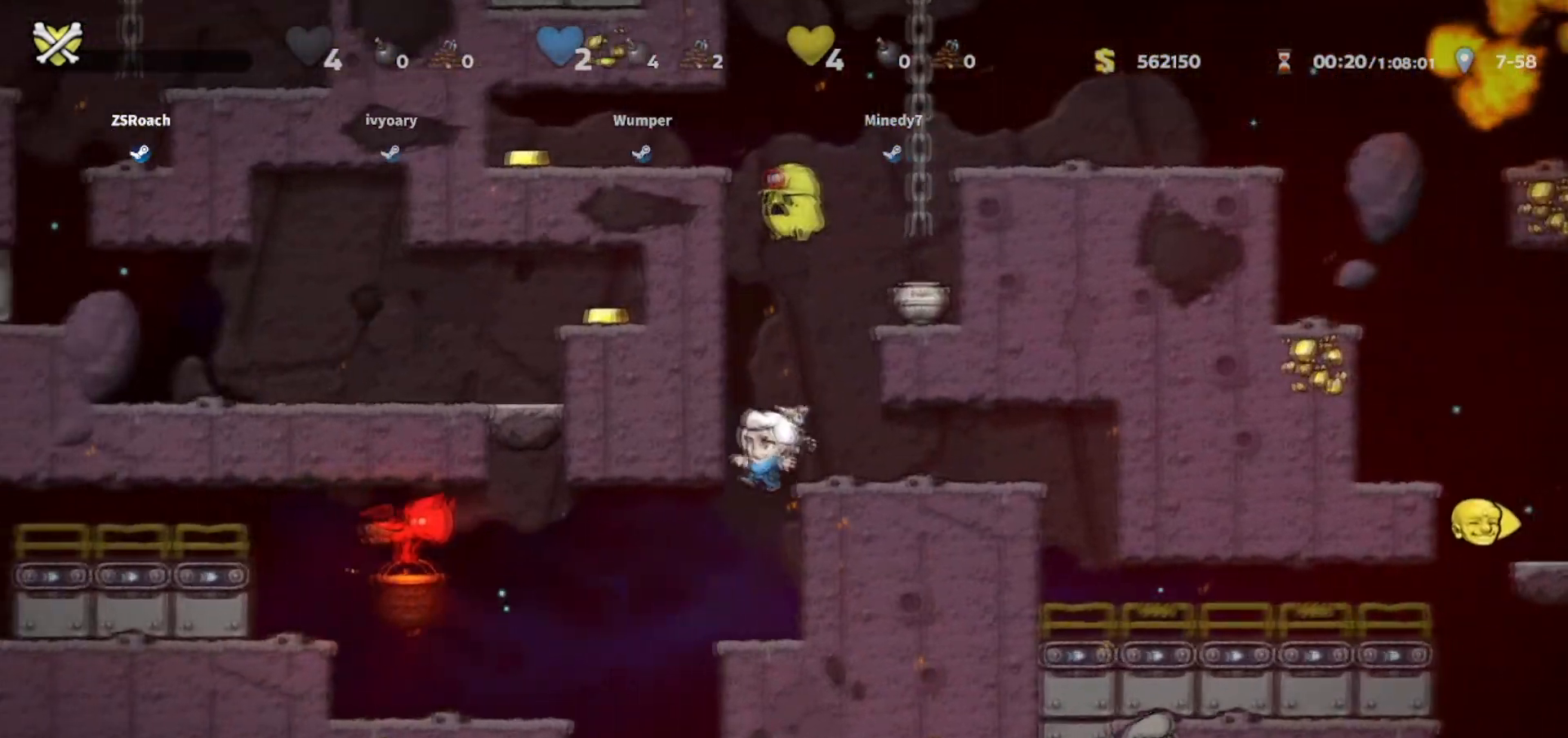
{"keys": ["walk"], "events": [[301, "left", "down"], [367, "left", "up"]]}
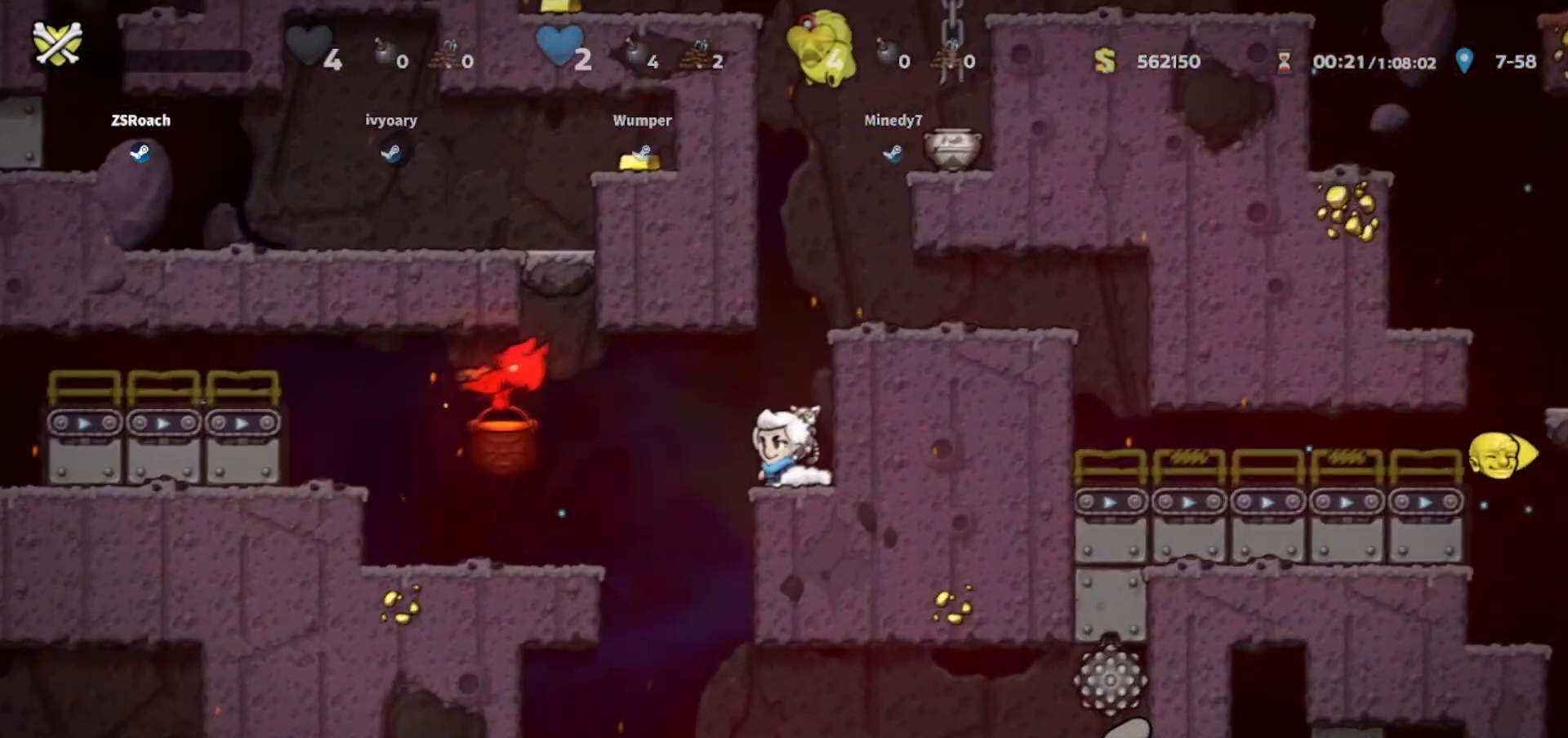
{"keys": ["right"], "events": [[200, "walk", "up"], [267, "left", "down"], [267, "whip", "down"], [333, "jump", "down"], [467, "right", "down"], [467, "whip", "up"], [500, "jump", "up"], [500, "left", "up"]]}
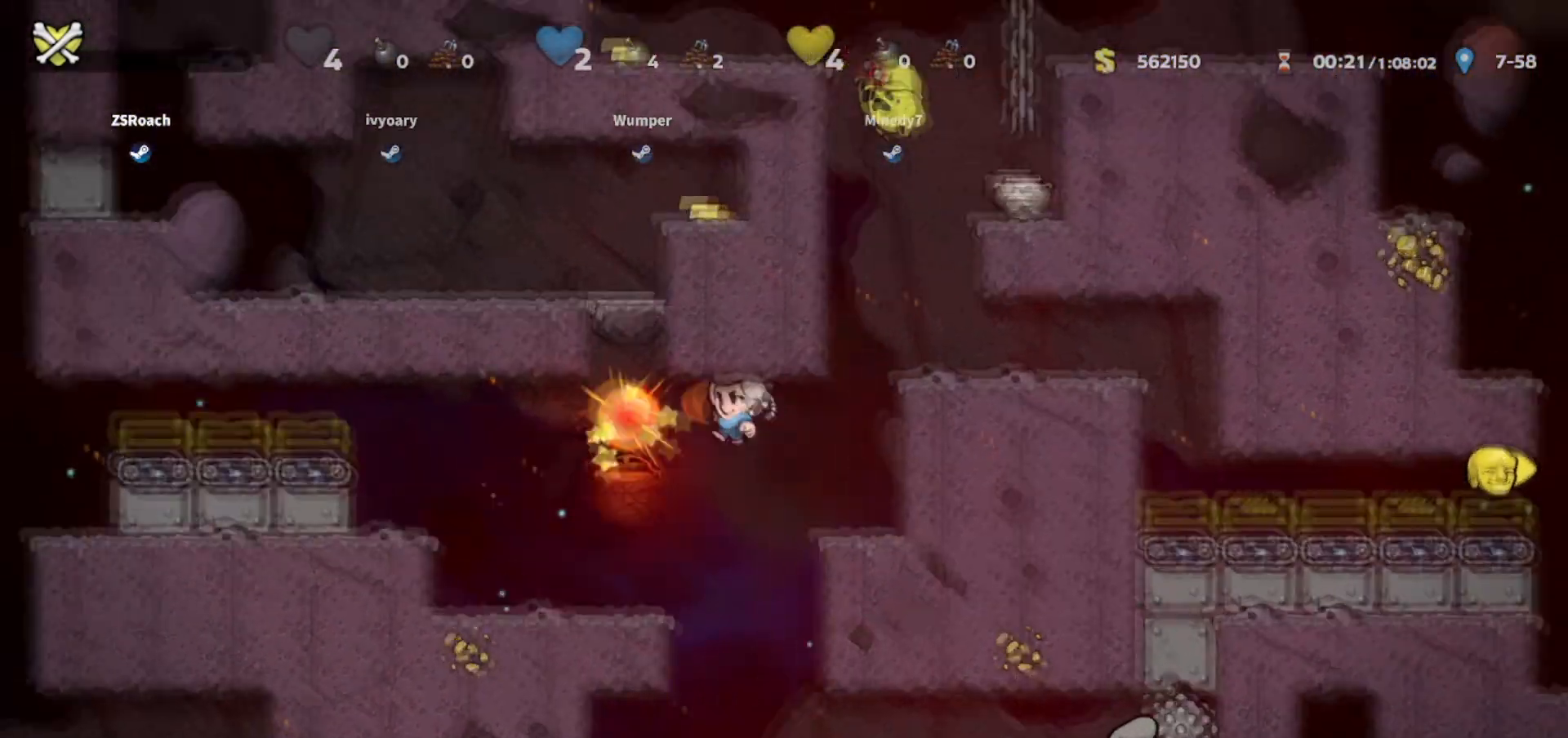
{"keys": ["down"], "events": [[234, "down", "down"], [301, "right", "up"]]}
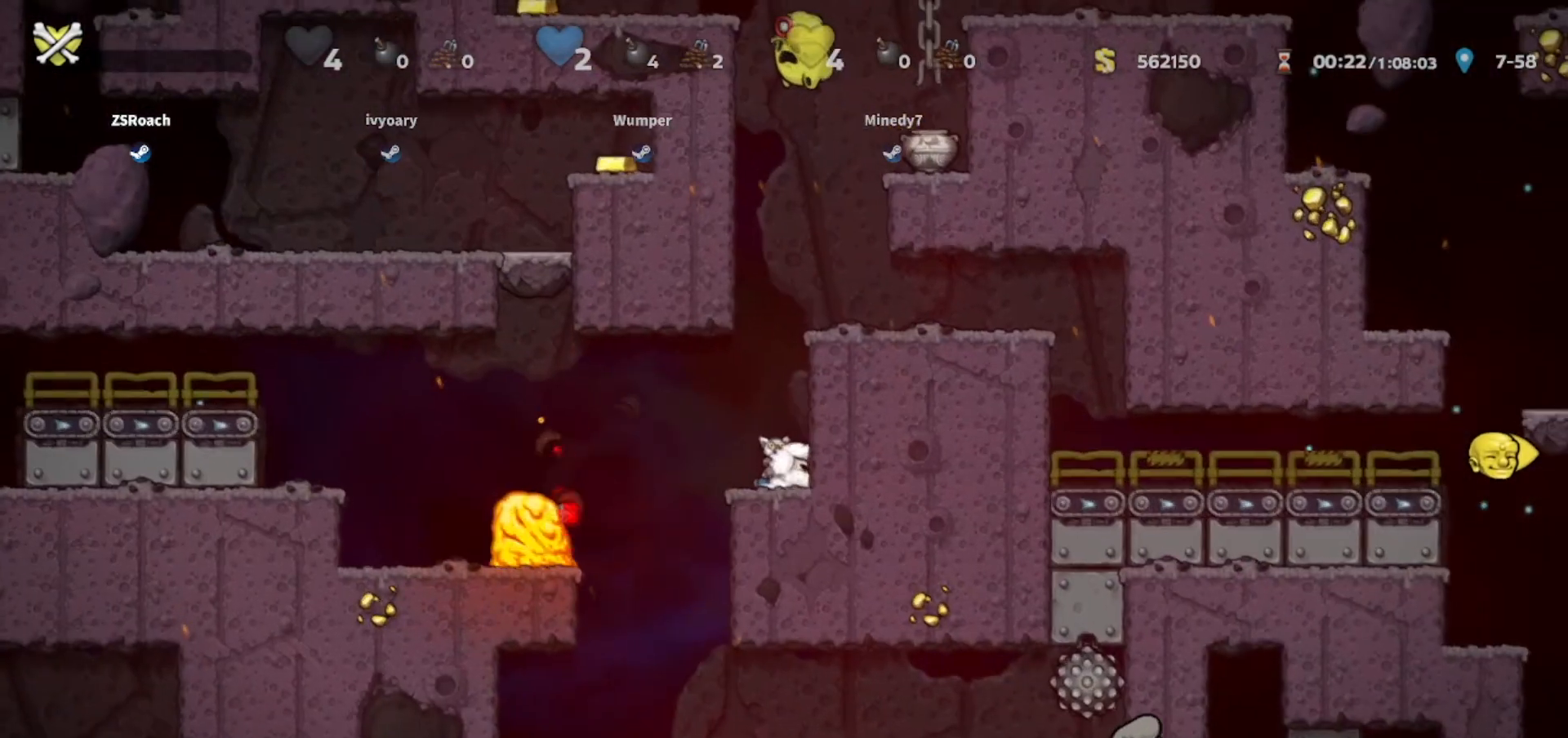
{"keys": ["down"], "events": []}
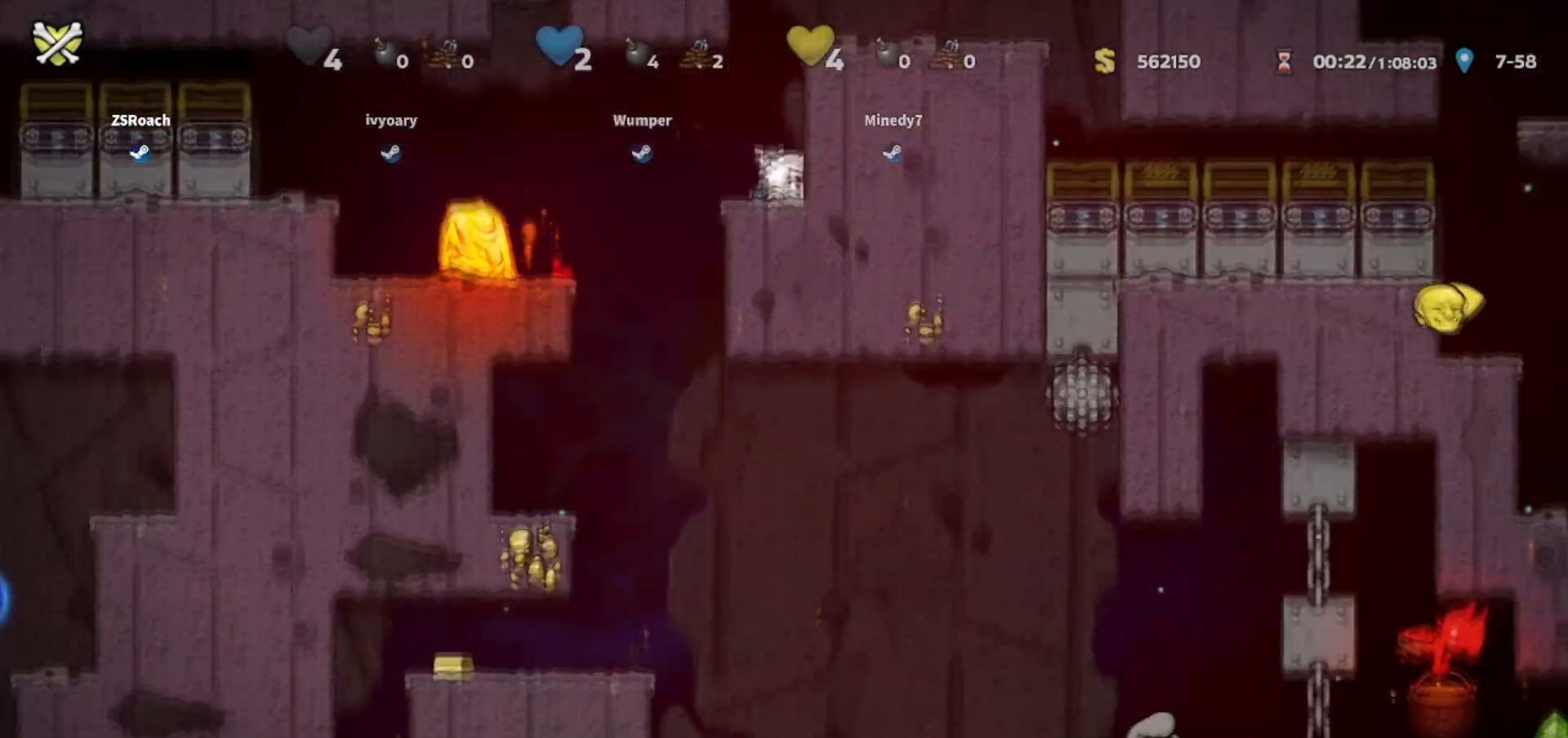
{"keys": ["walk"], "events": [[401, "down", "up"], [401, "walk", "down"]]}
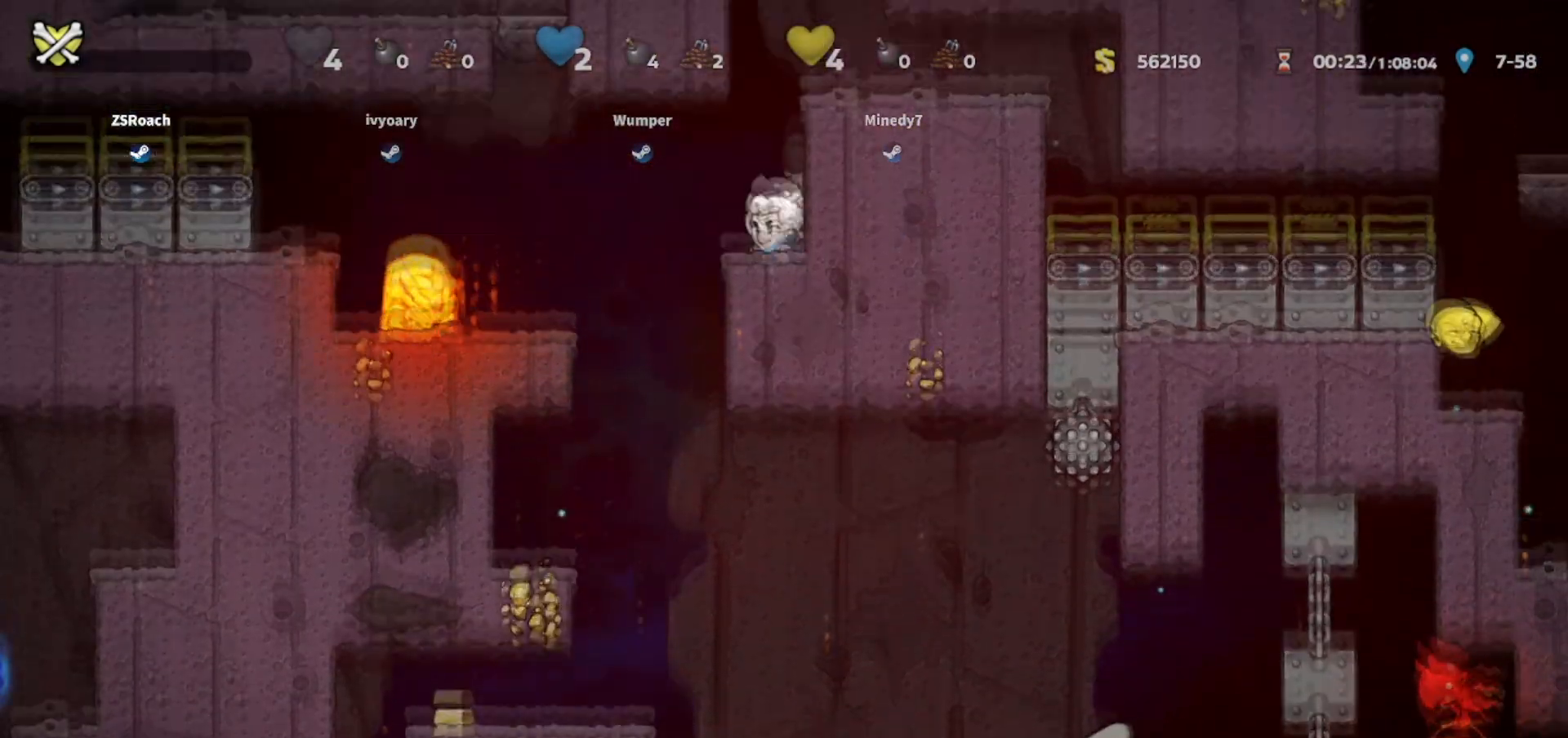
{"keys": ["right"], "events": [[300, "walk", "up"], [333, "jump", "down"], [400, "right", "down"], [500, "jump", "up"]]}